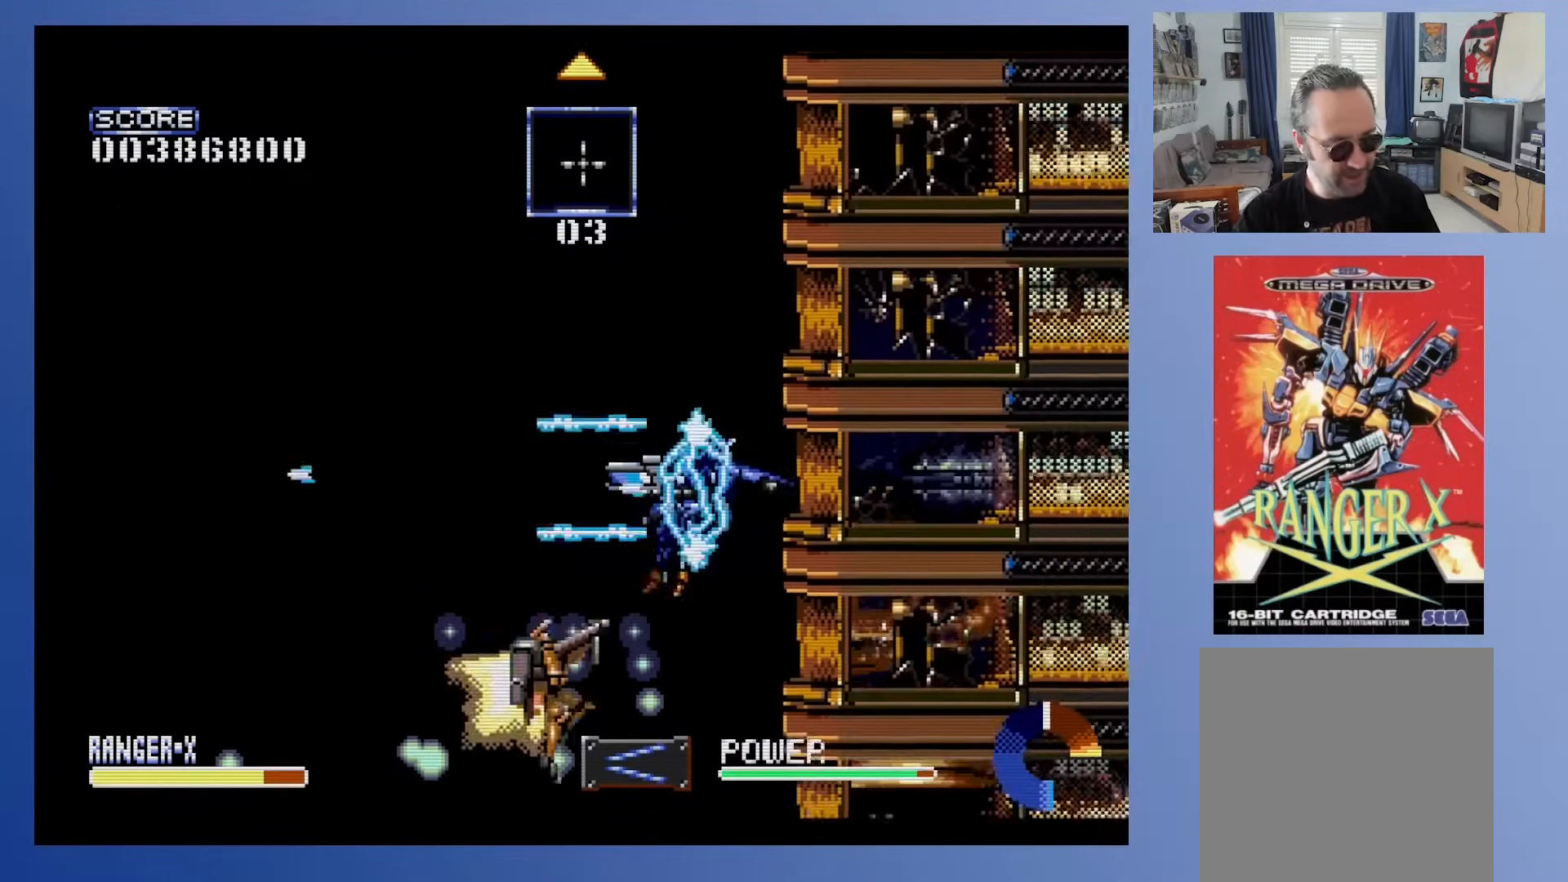
Gameplay with a controller (Xbox layout); each line is a JSON object with the inputs held at the frame after it. "events" lists button and stick changes between this image and that frame as [ms after this image, input, new state], when the widget could be followed in between. Not read: L3 R3 left_stick right_stick.
{"buttons": ["A", "X"], "events": [[133, "DPAD_UP", "down"], [450, "DPAD_UP", "up"]]}
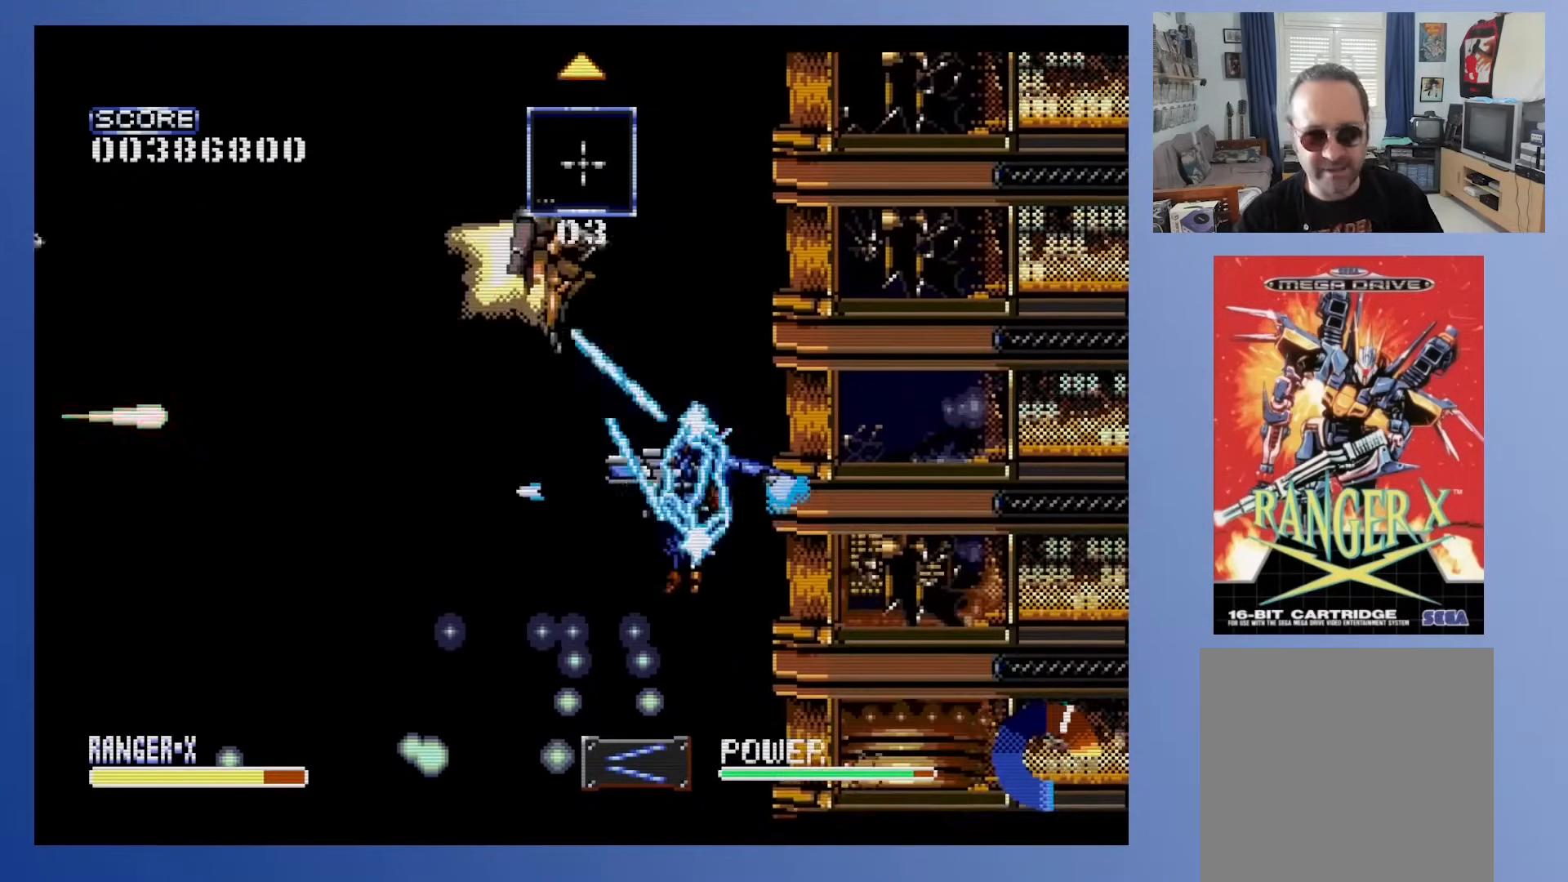
{"buttons": ["A", "X"], "events": [[133, "DPAD_RIGHT", "down"], [250, "DPAD_RIGHT", "up"]]}
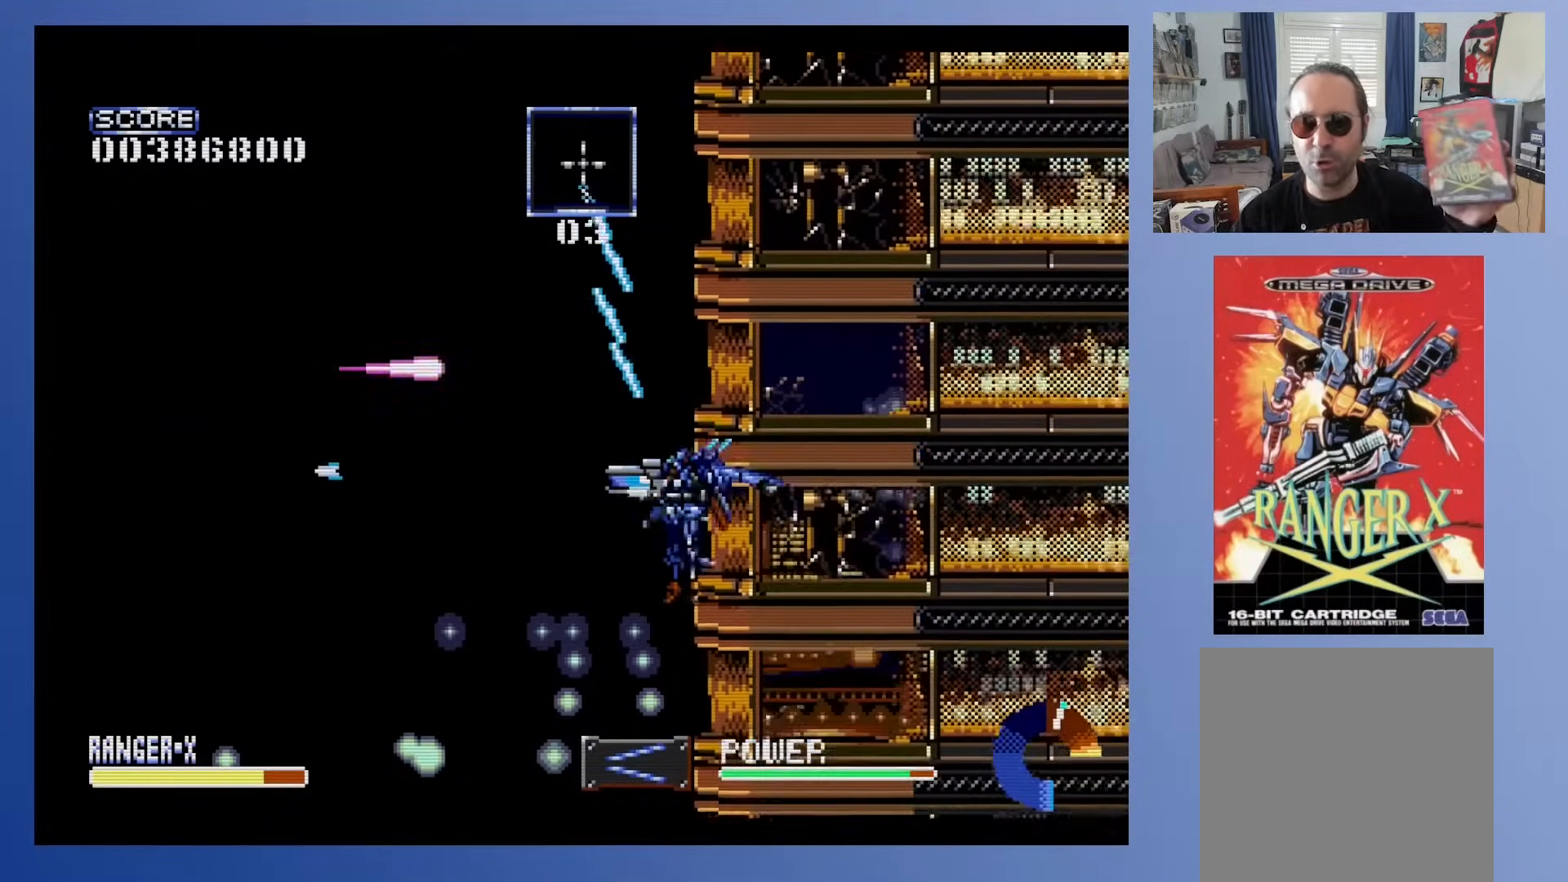
{"buttons": ["DPAD_DOWN"], "events": [[150, "A", "up"], [150, "X", "up"], [383, "DPAD_DOWN", "down"]]}
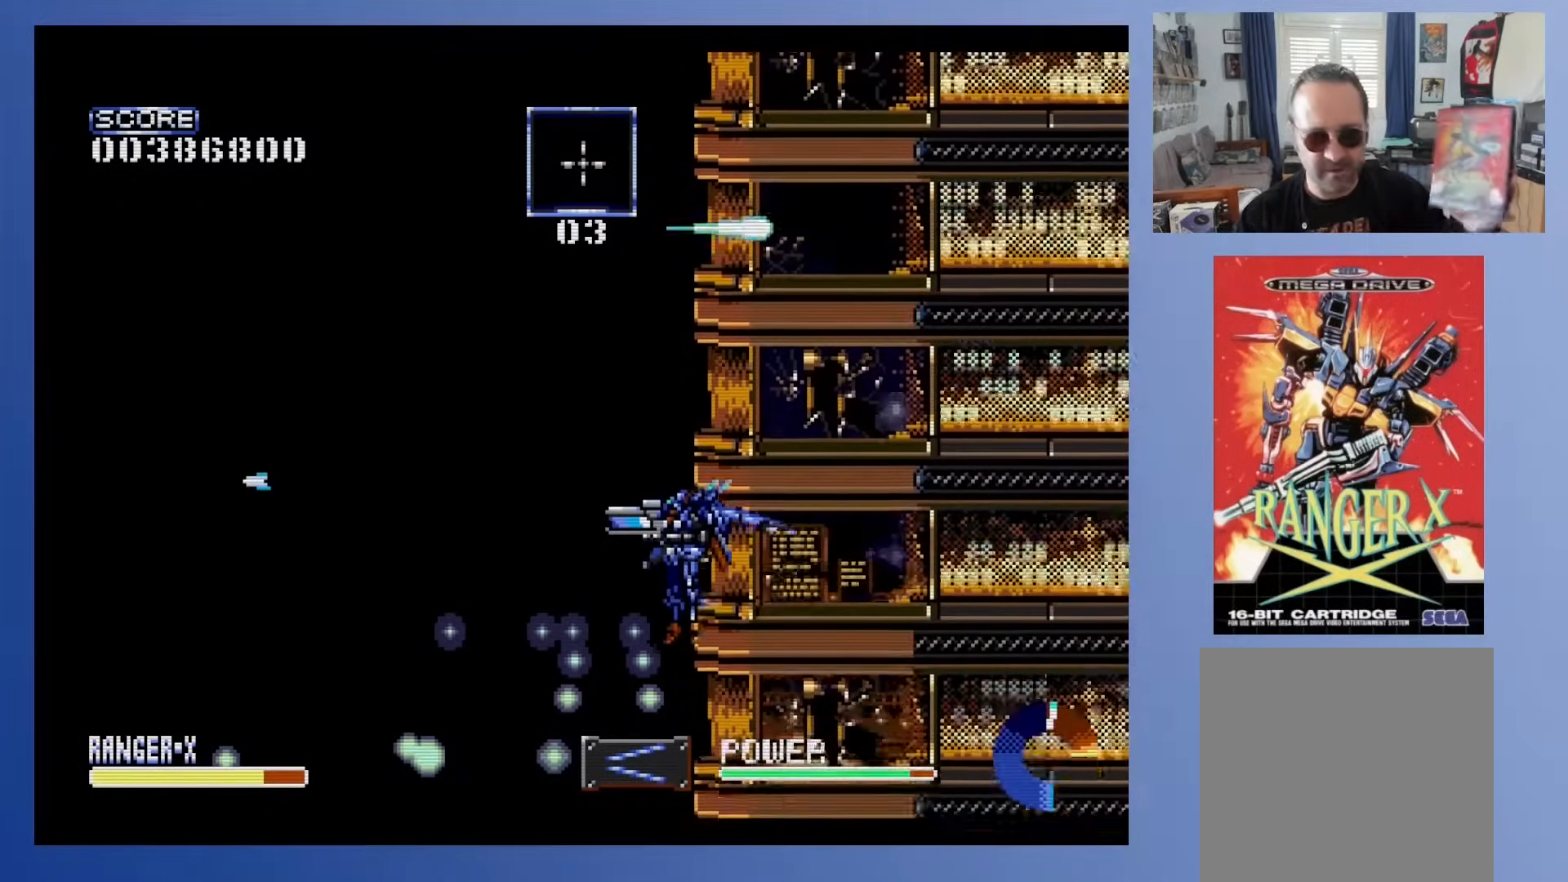
{"buttons": ["DPAD_DOWN"], "events": [[117, "DPAD_RIGHT", "down"], [233, "DPAD_RIGHT", "up"]]}
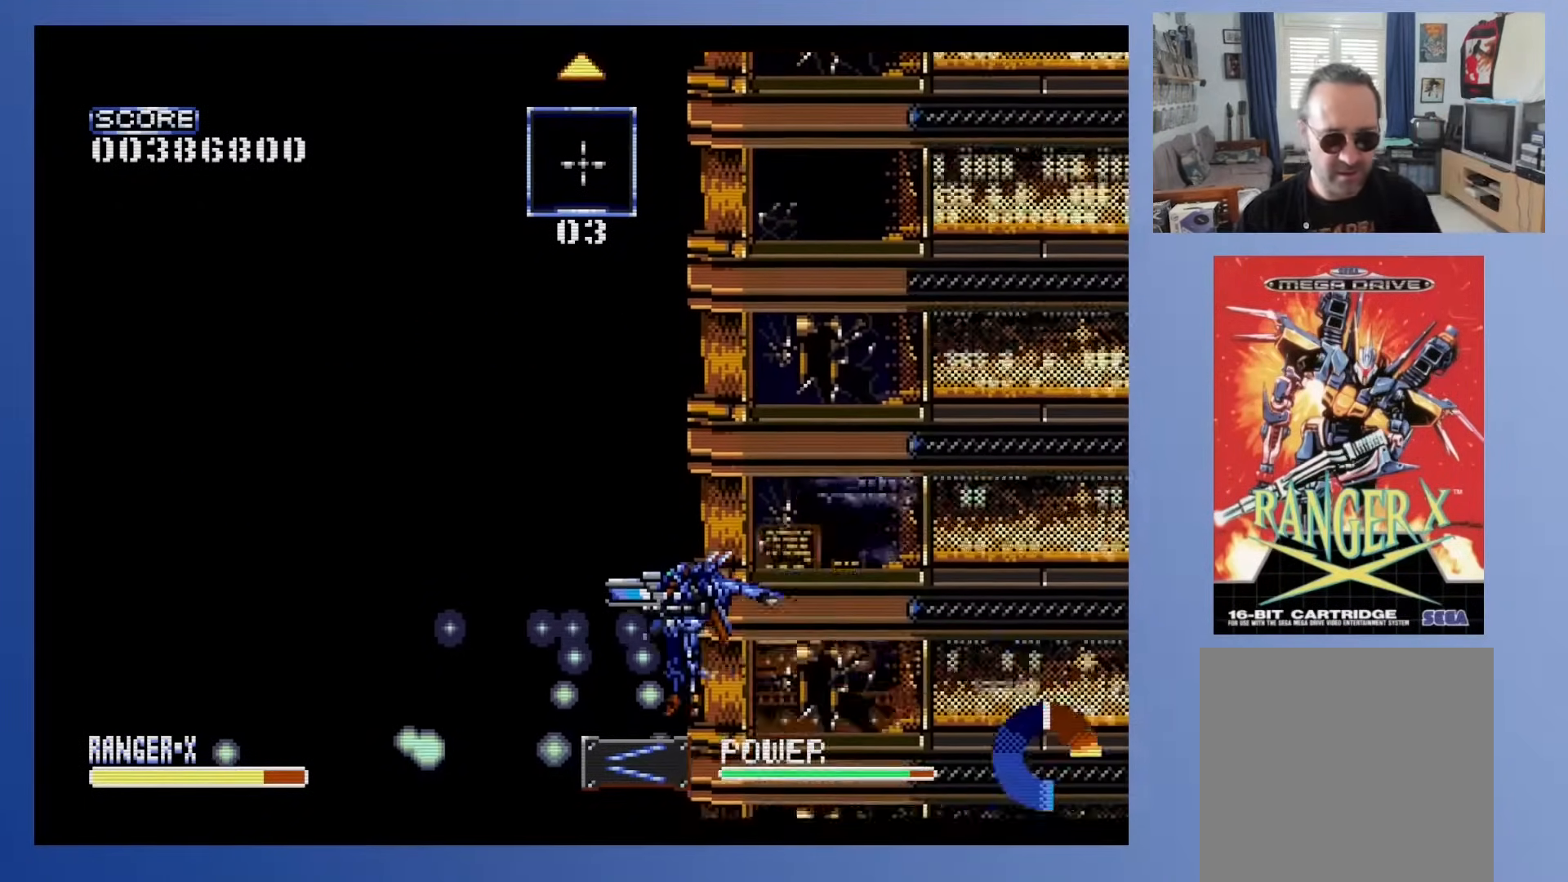
{"buttons": [], "events": [[150, "DPAD_DOWN", "up"], [317, "DPAD_RIGHT", "down"], [450, "DPAD_RIGHT", "up"]]}
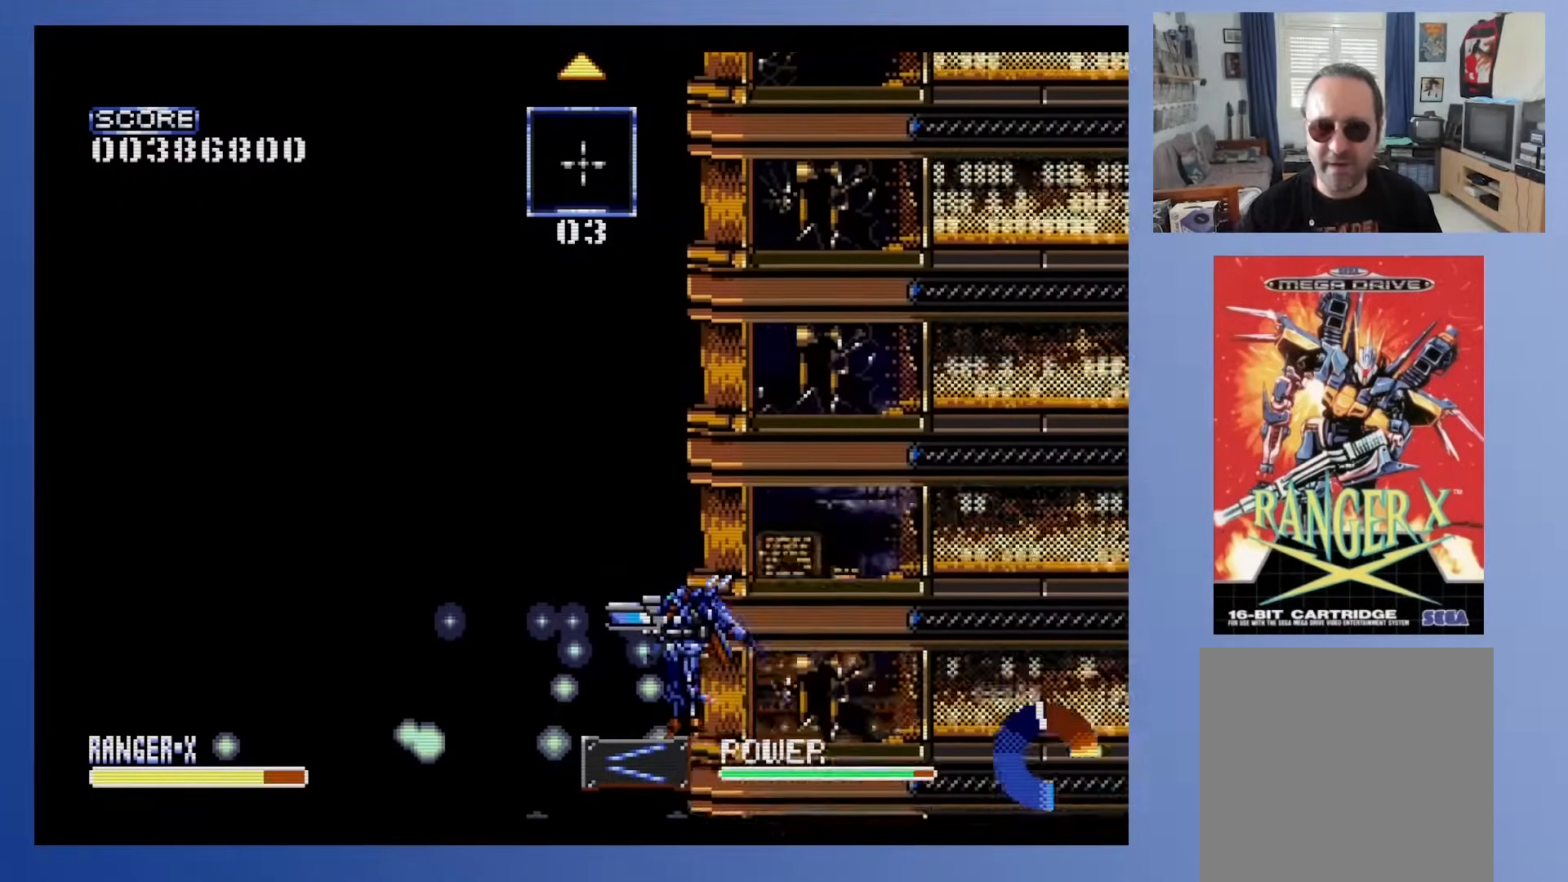
{"buttons": ["X"], "events": [[67, "X", "down"]]}
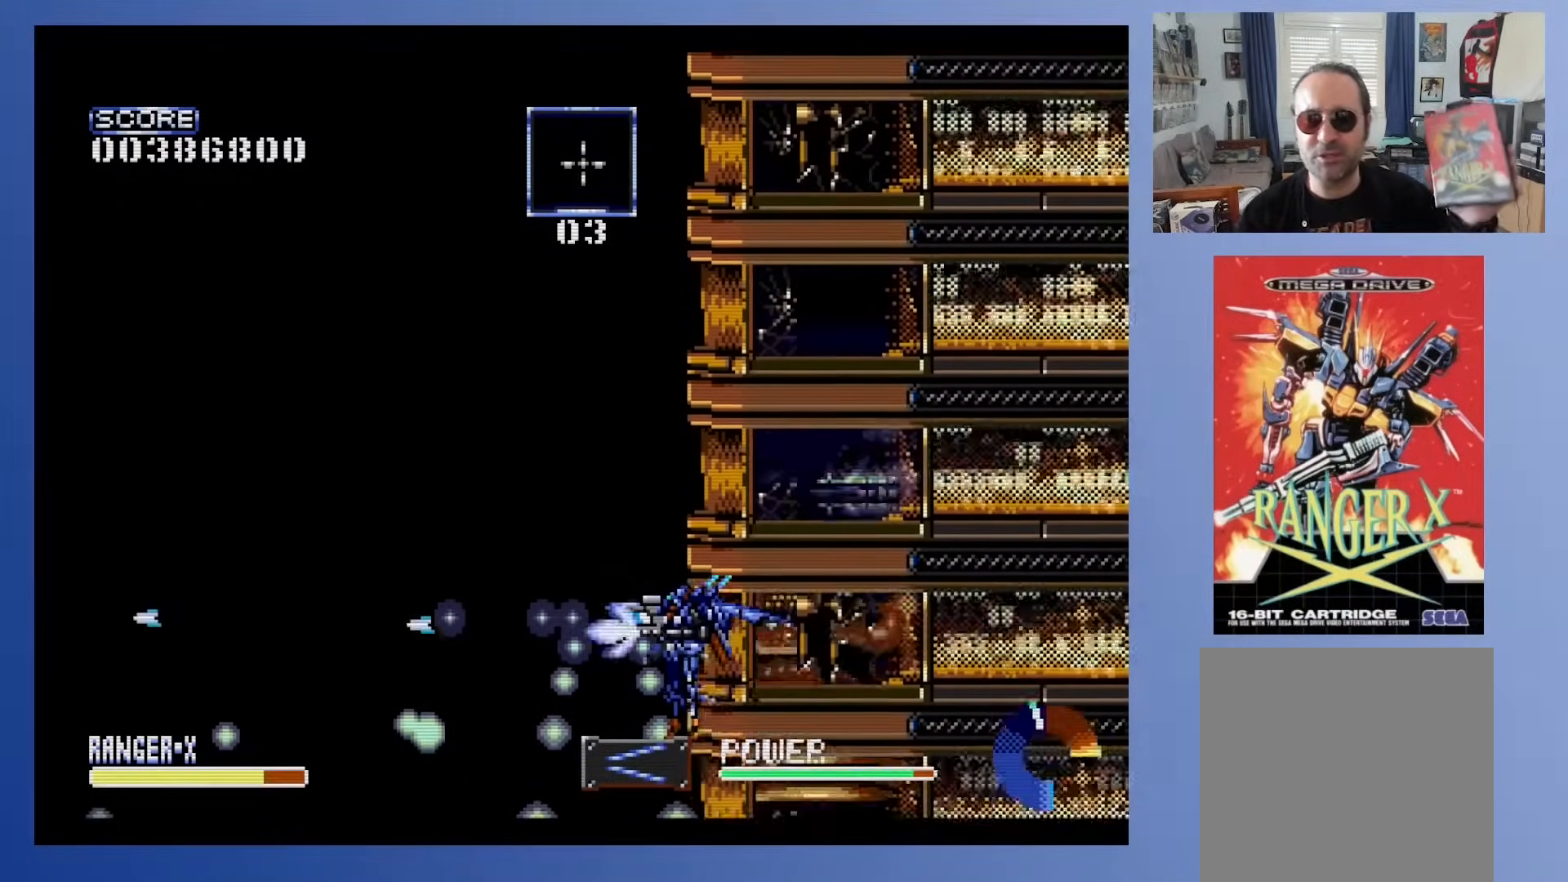
{"buttons": ["X"], "events": [[17, "DPAD_RIGHT", "down"], [200, "DPAD_RIGHT", "up"]]}
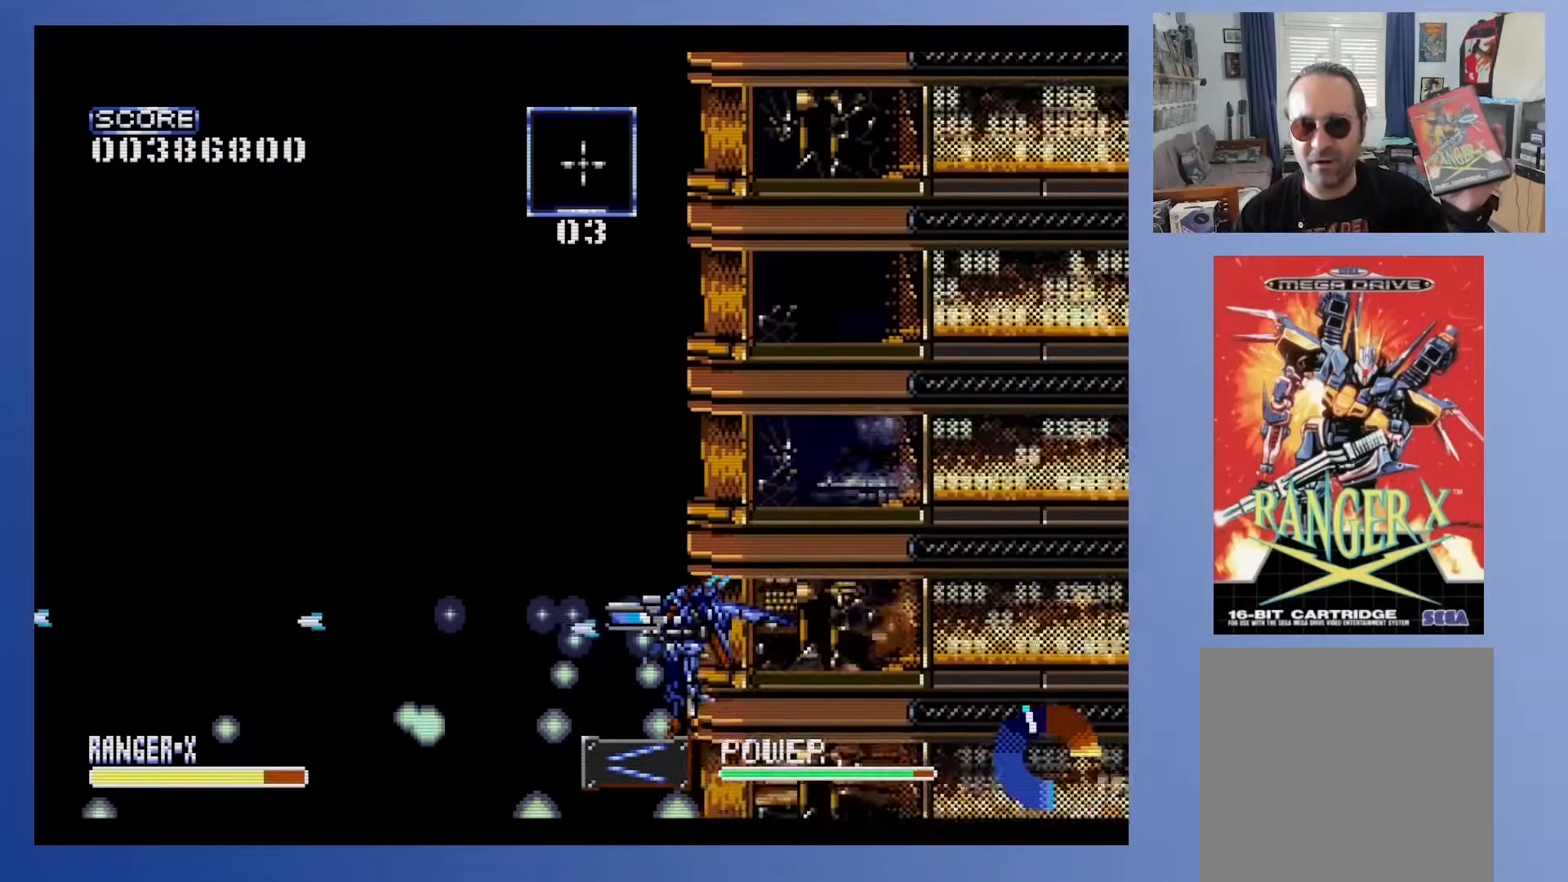
{"buttons": ["X"], "events": []}
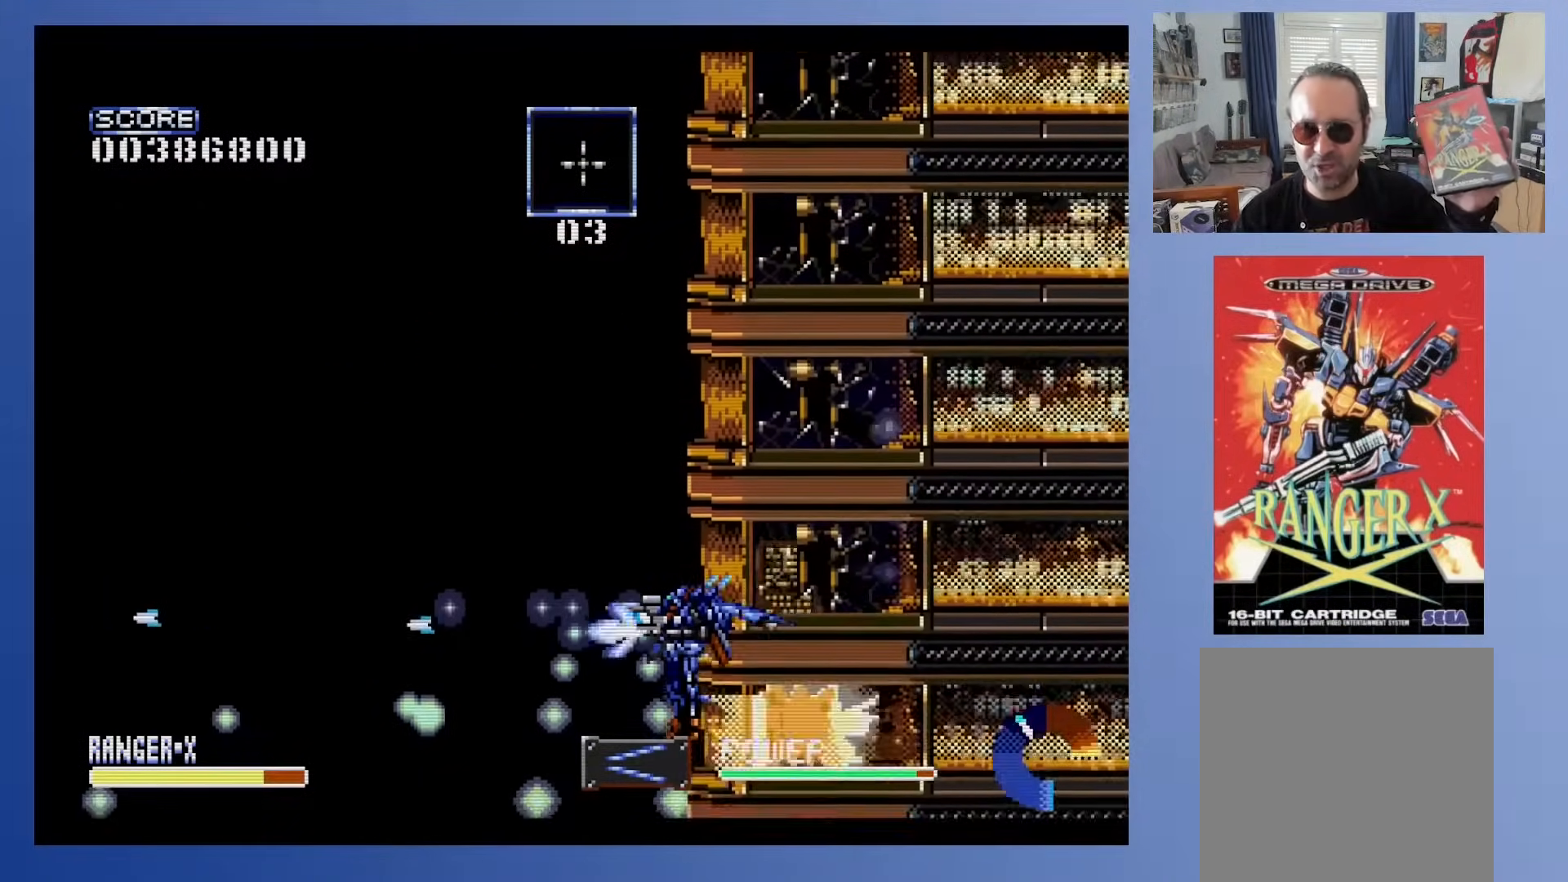
{"buttons": ["X"], "events": []}
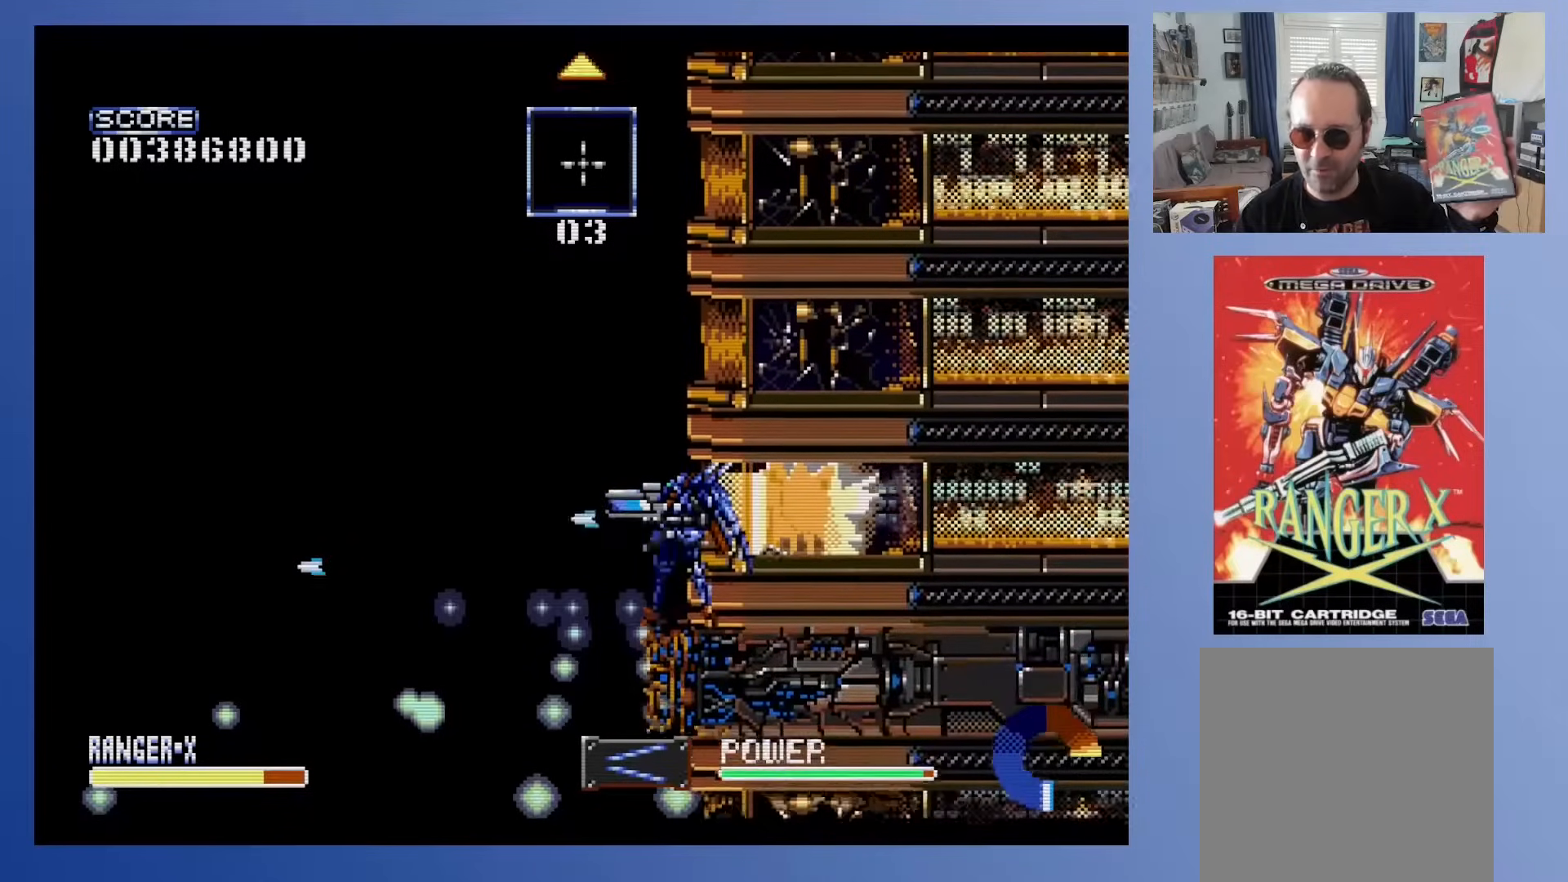
{"buttons": ["X"], "events": []}
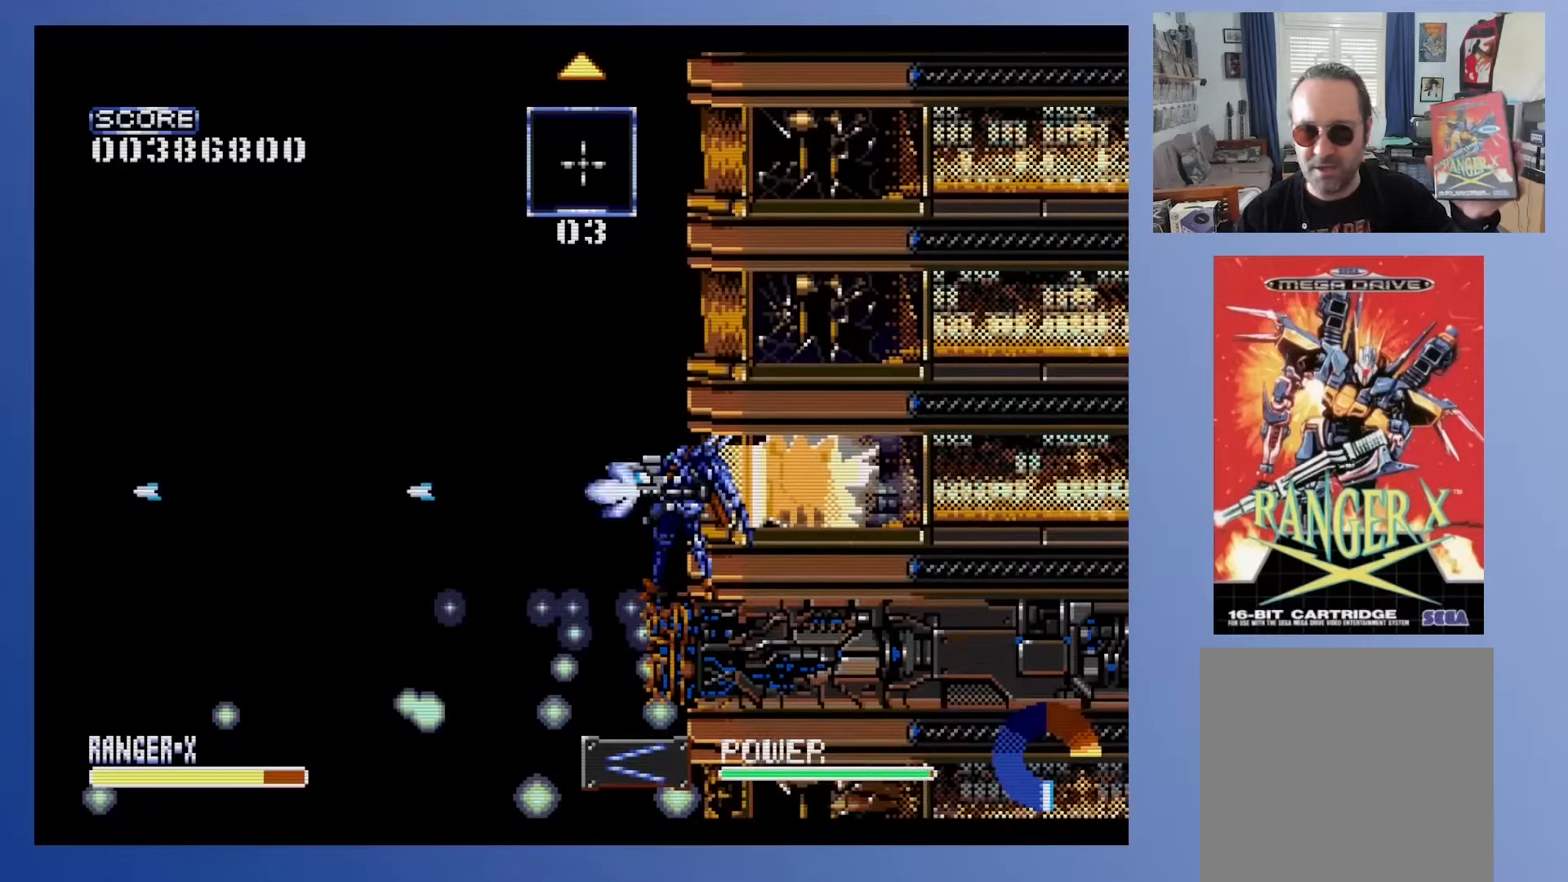
{"buttons": ["X", "DPAD_UP"], "events": [[200, "DPAD_UP", "down"]]}
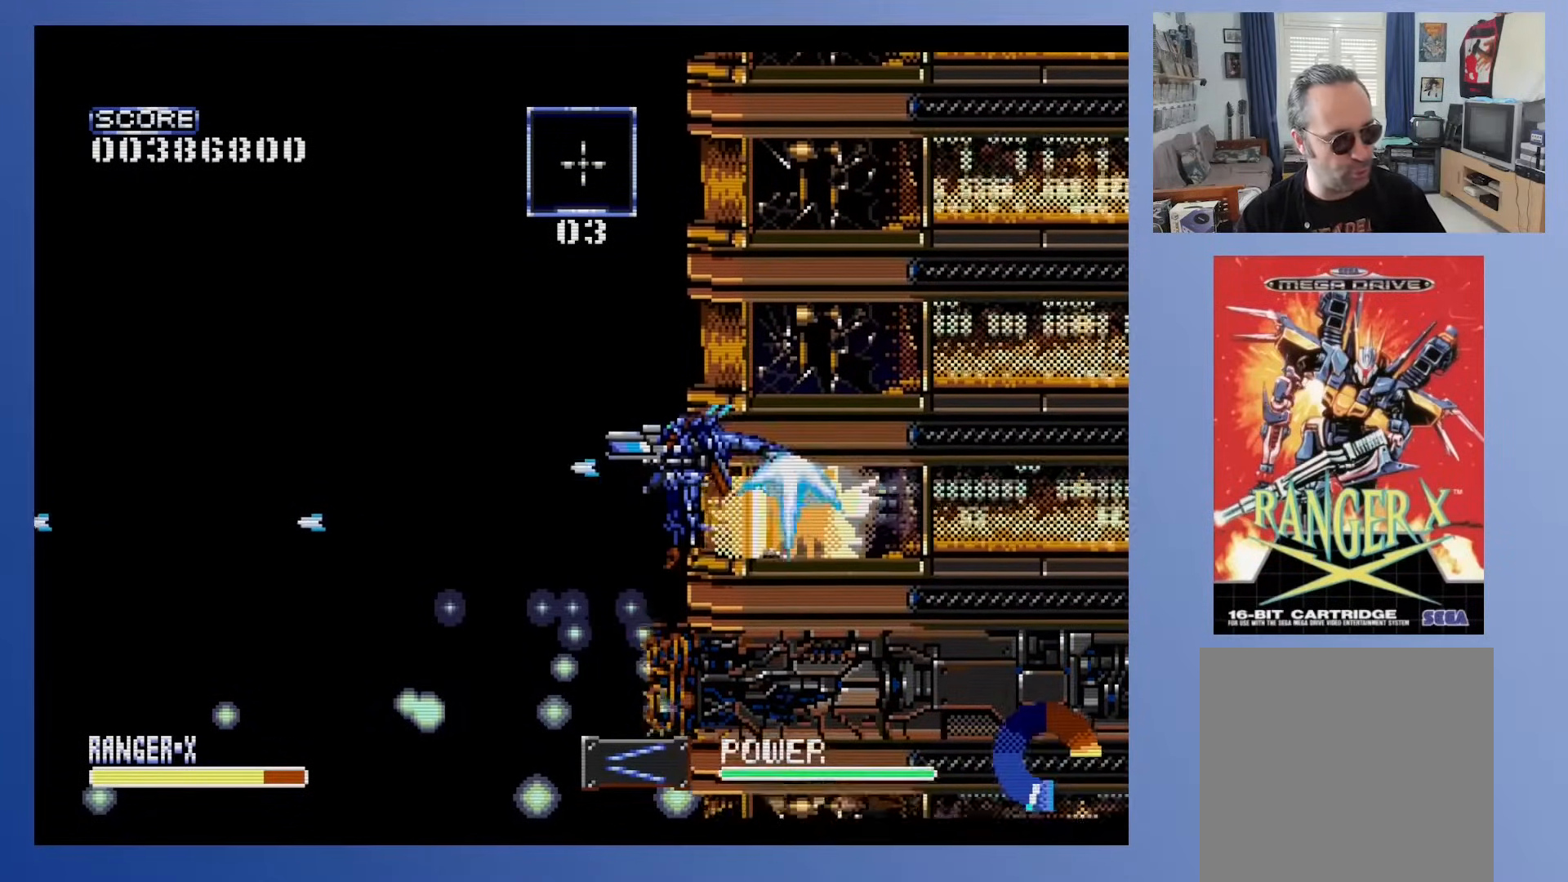
{"buttons": ["X", "DPAD_UP"], "events": []}
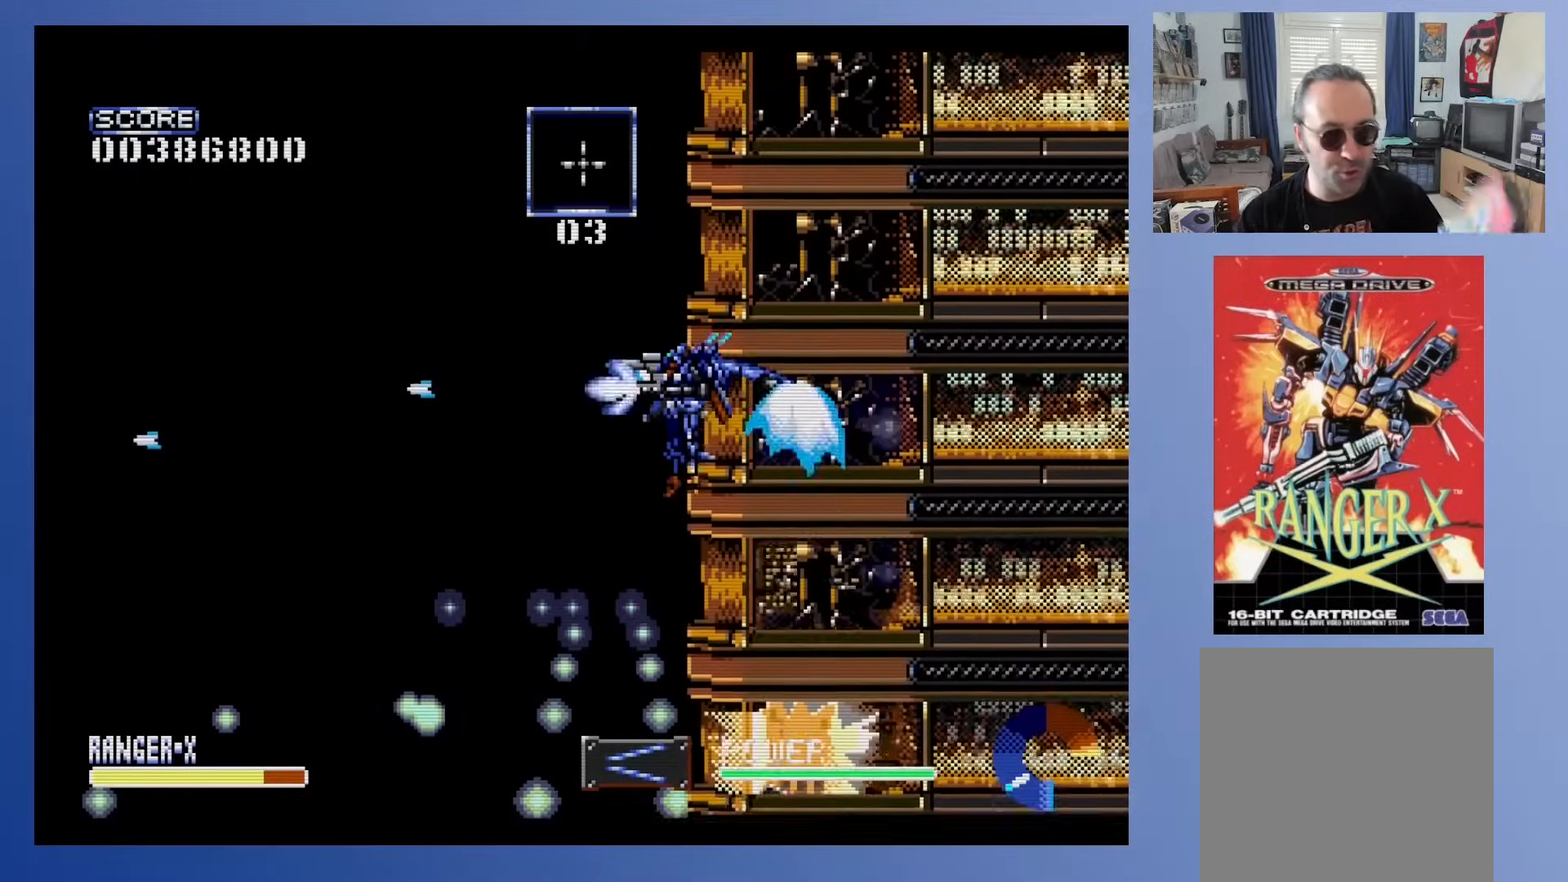
{"buttons": ["X"], "events": [[267, "DPAD_UP", "up"]]}
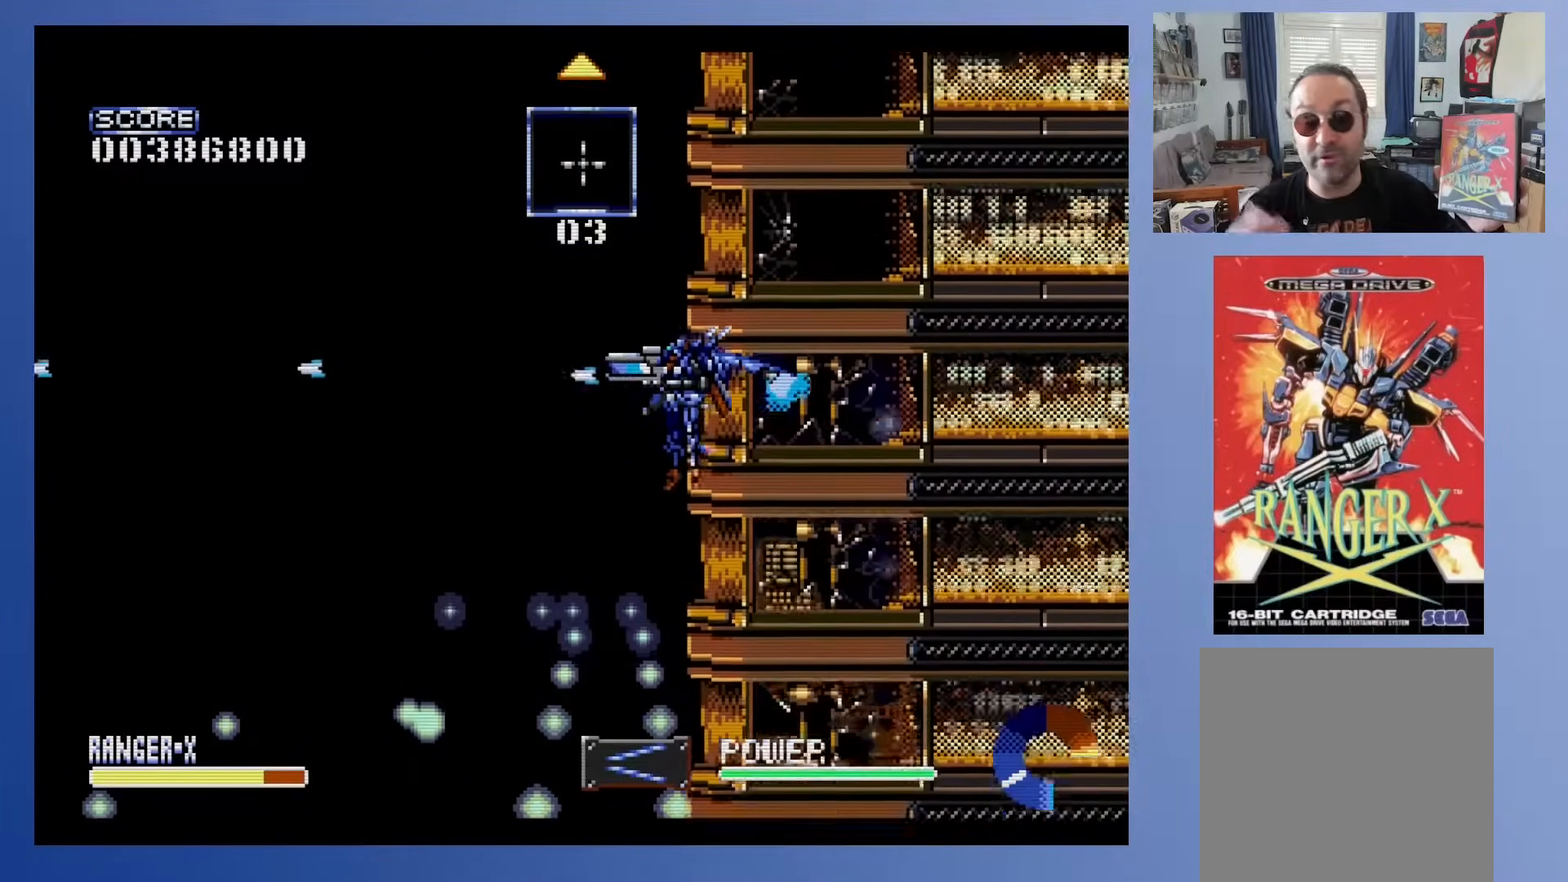
{"buttons": ["X"], "events": [[117, "DPAD_UP", "down"], [450, "DPAD_UP", "up"]]}
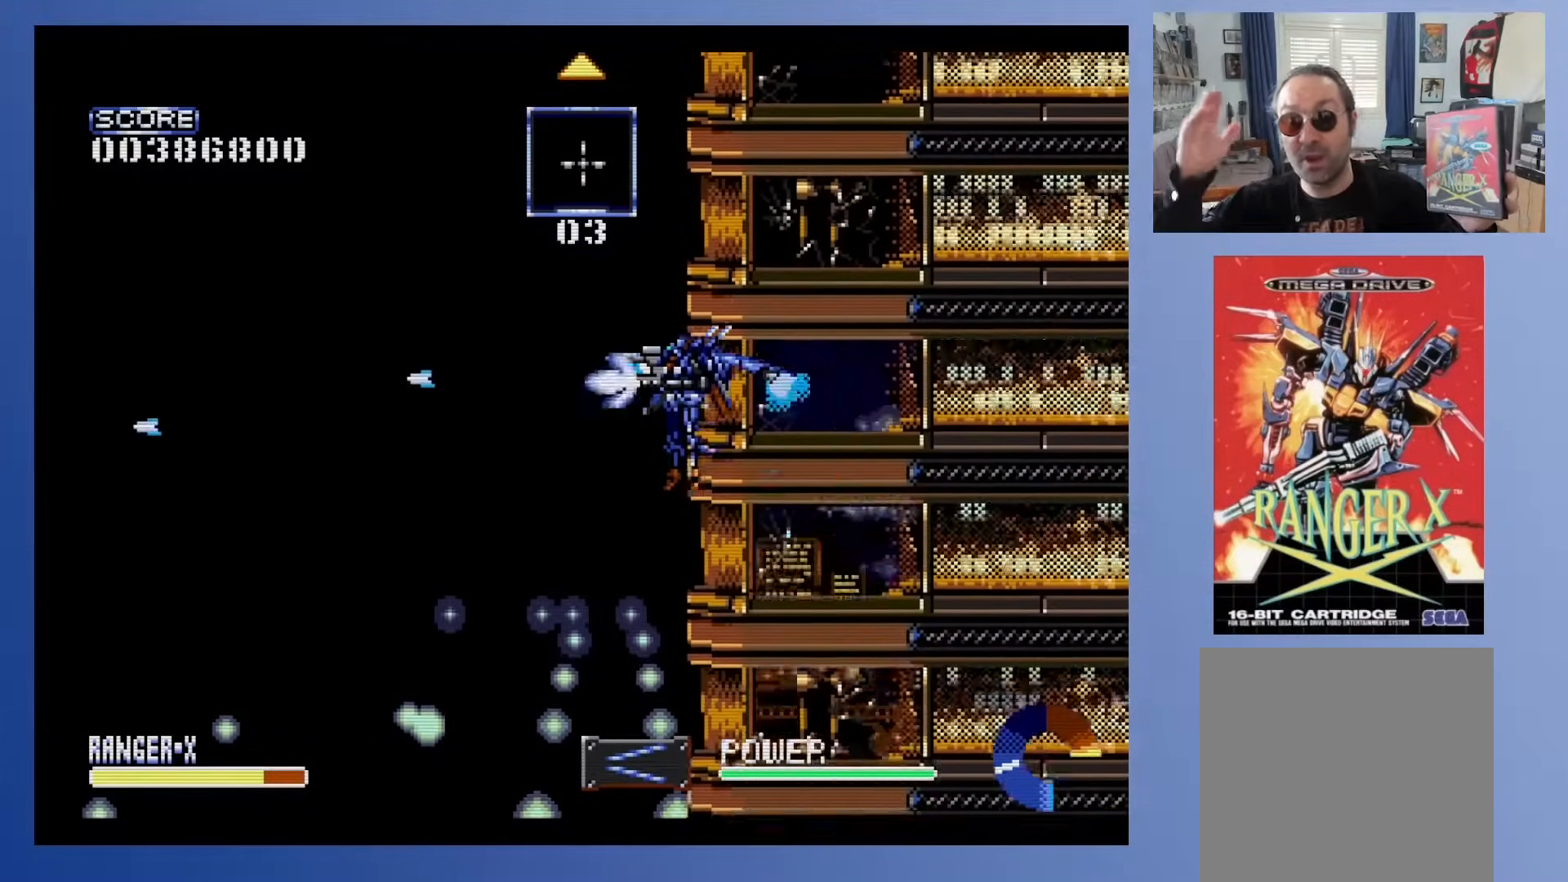
{"buttons": ["X", "DPAD_UP"], "events": [[250, "DPAD_UP", "down"]]}
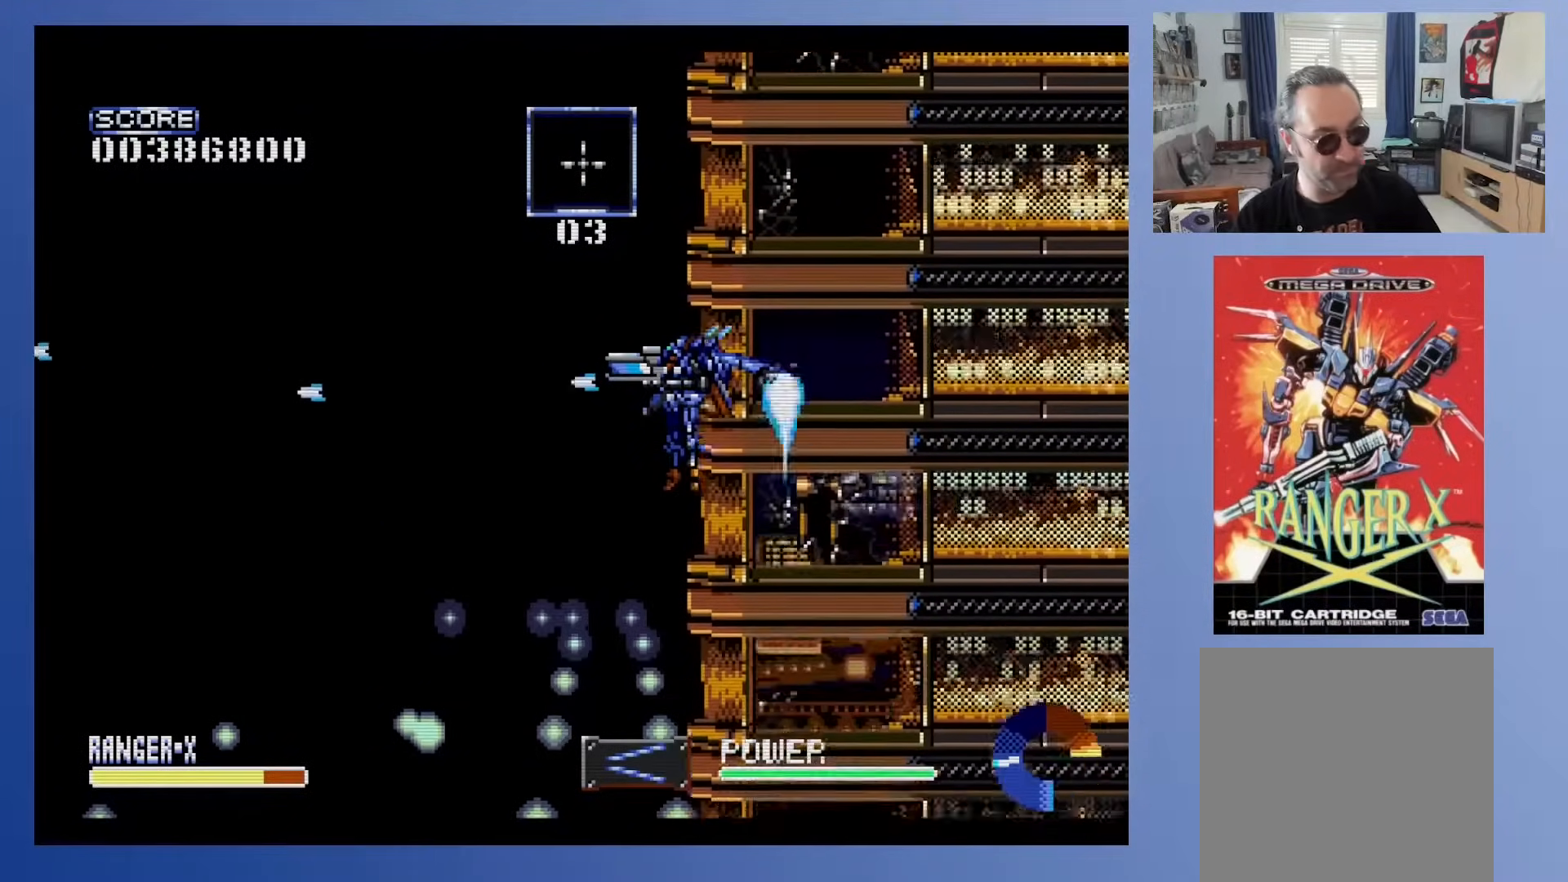
{"buttons": ["X", "DPAD_UP"], "events": [[100, "DPAD_UP", "up"], [417, "DPAD_UP", "down"]]}
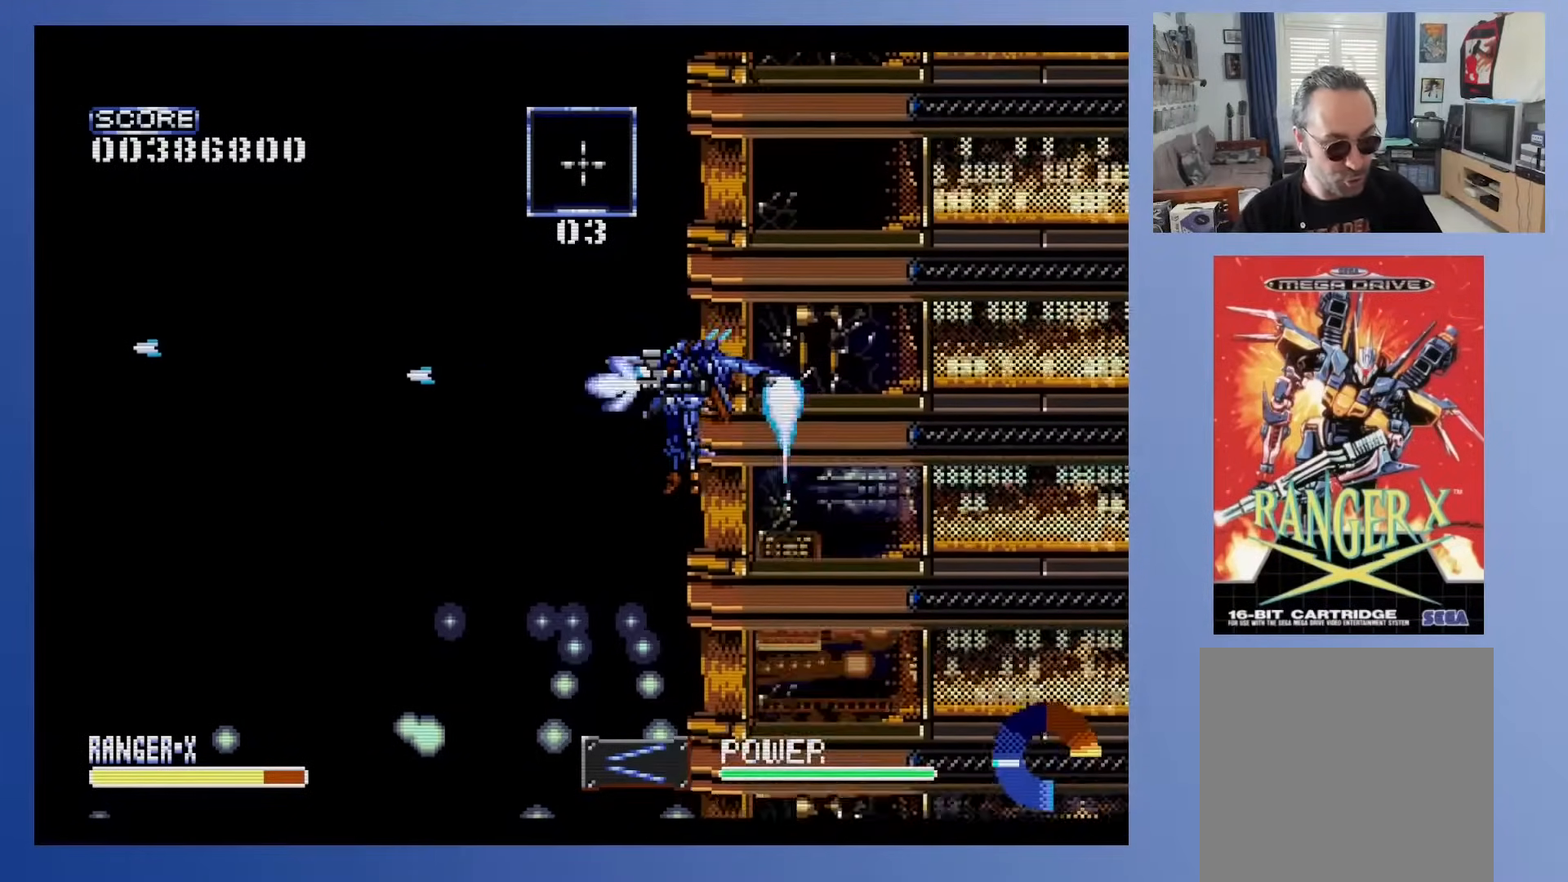
{"buttons": ["X", "DPAD_UP"], "events": [[117, "DPAD_UP", "up"], [367, "DPAD_UP", "down"]]}
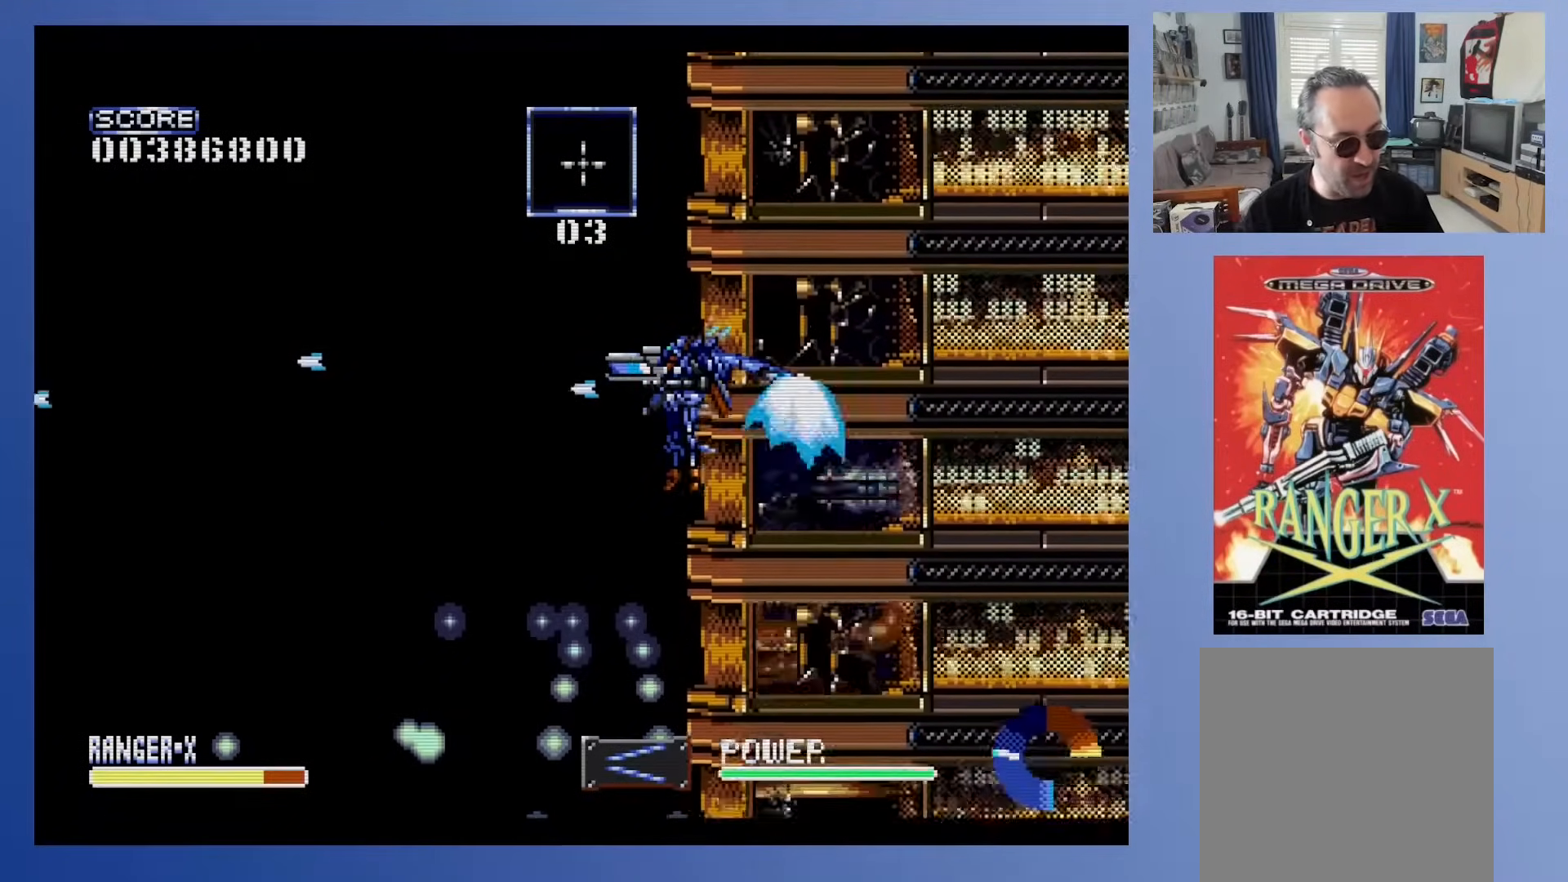
{"buttons": ["X", "DPAD_UP"], "events": [[83, "DPAD_UP", "up"], [383, "DPAD_UP", "down"]]}
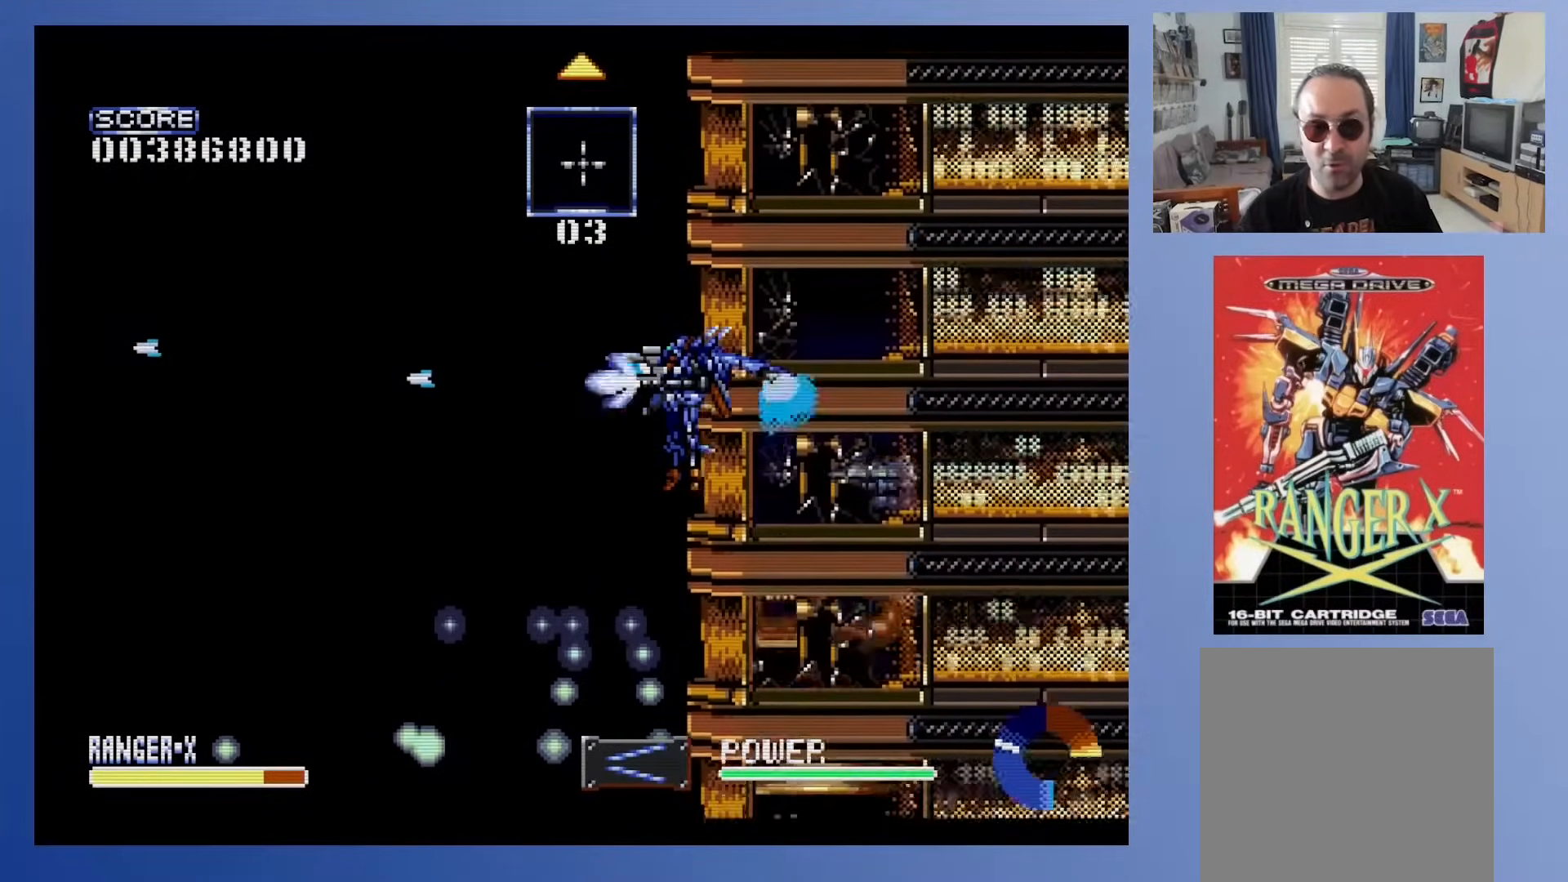
{"buttons": ["X"], "events": [[217, "DPAD_UP", "up"]]}
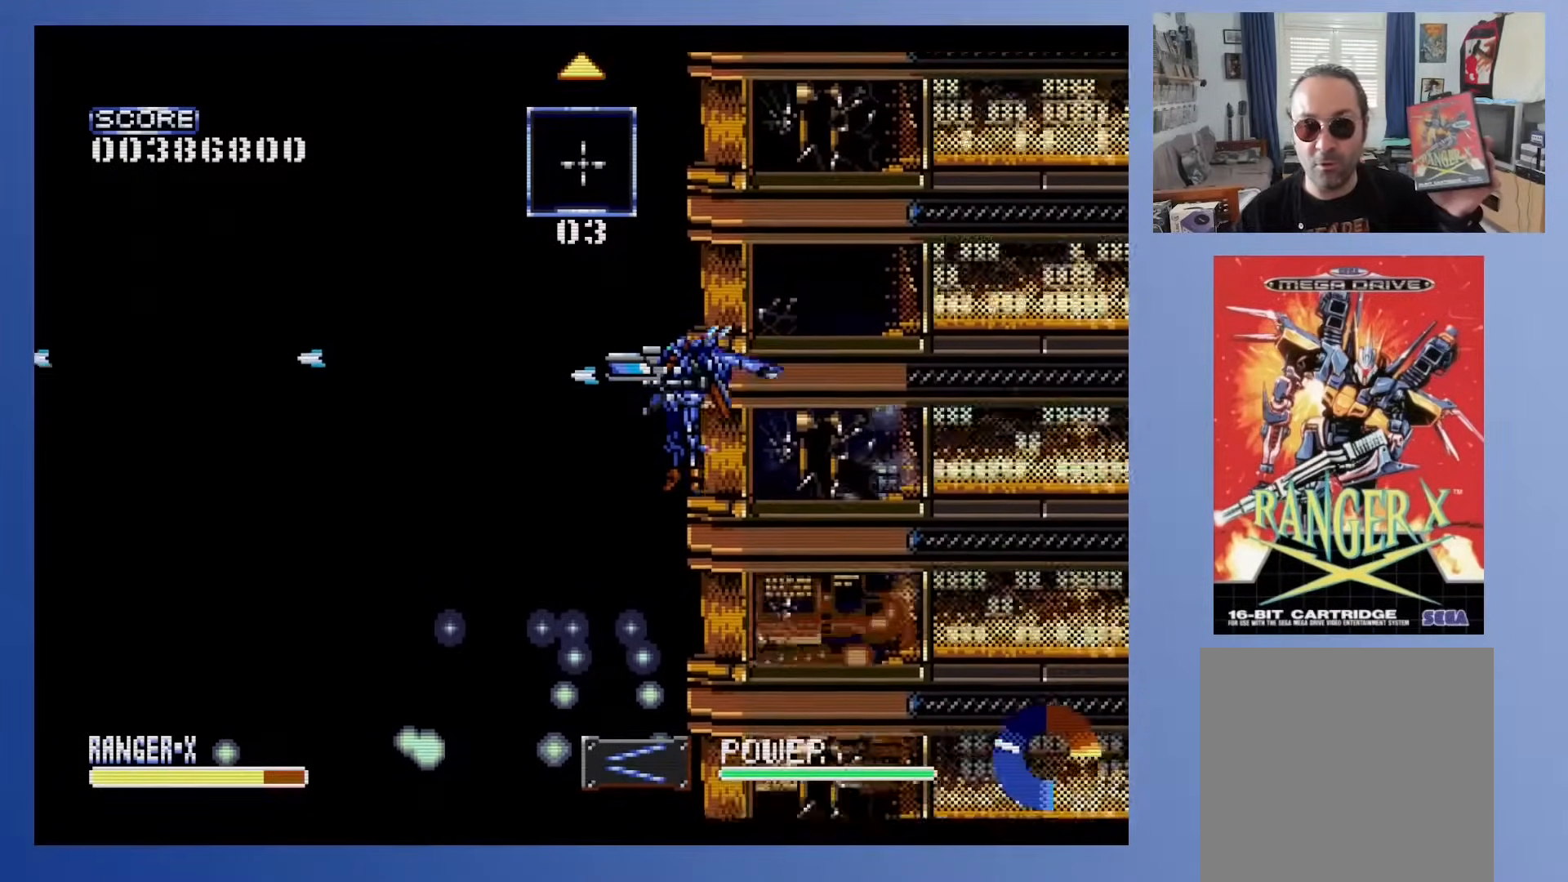
{"buttons": ["X"], "events": [[233, "DPAD_UP", "down"], [400, "DPAD_UP", "up"]]}
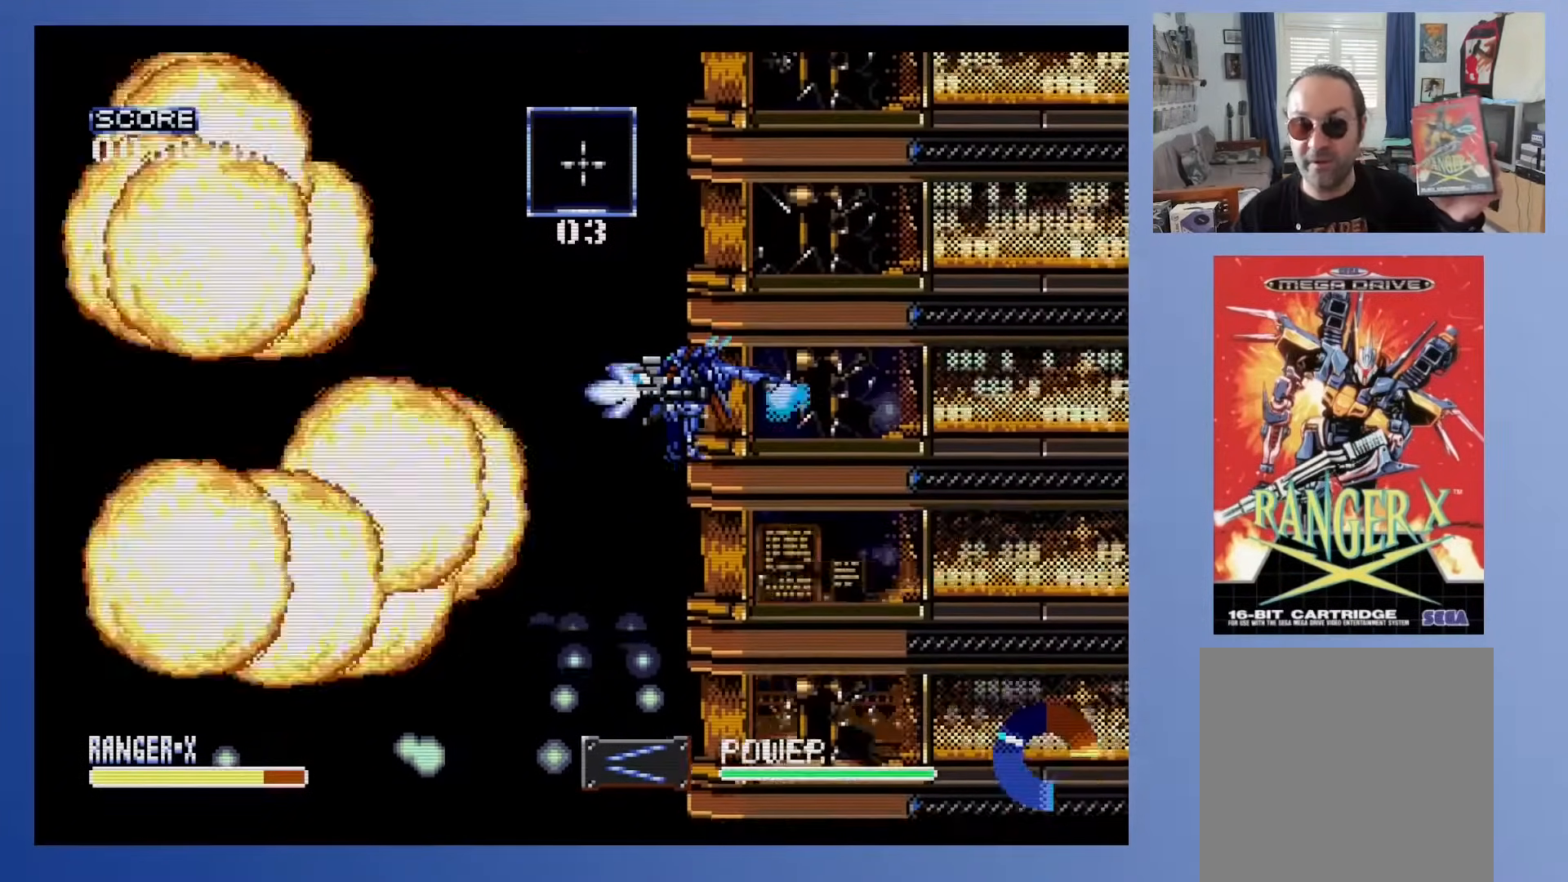
{"buttons": ["X", "DPAD_LEFT"], "events": [[17, "A", "down"], [317, "DPAD_LEFT", "down"], [333, "A", "up"]]}
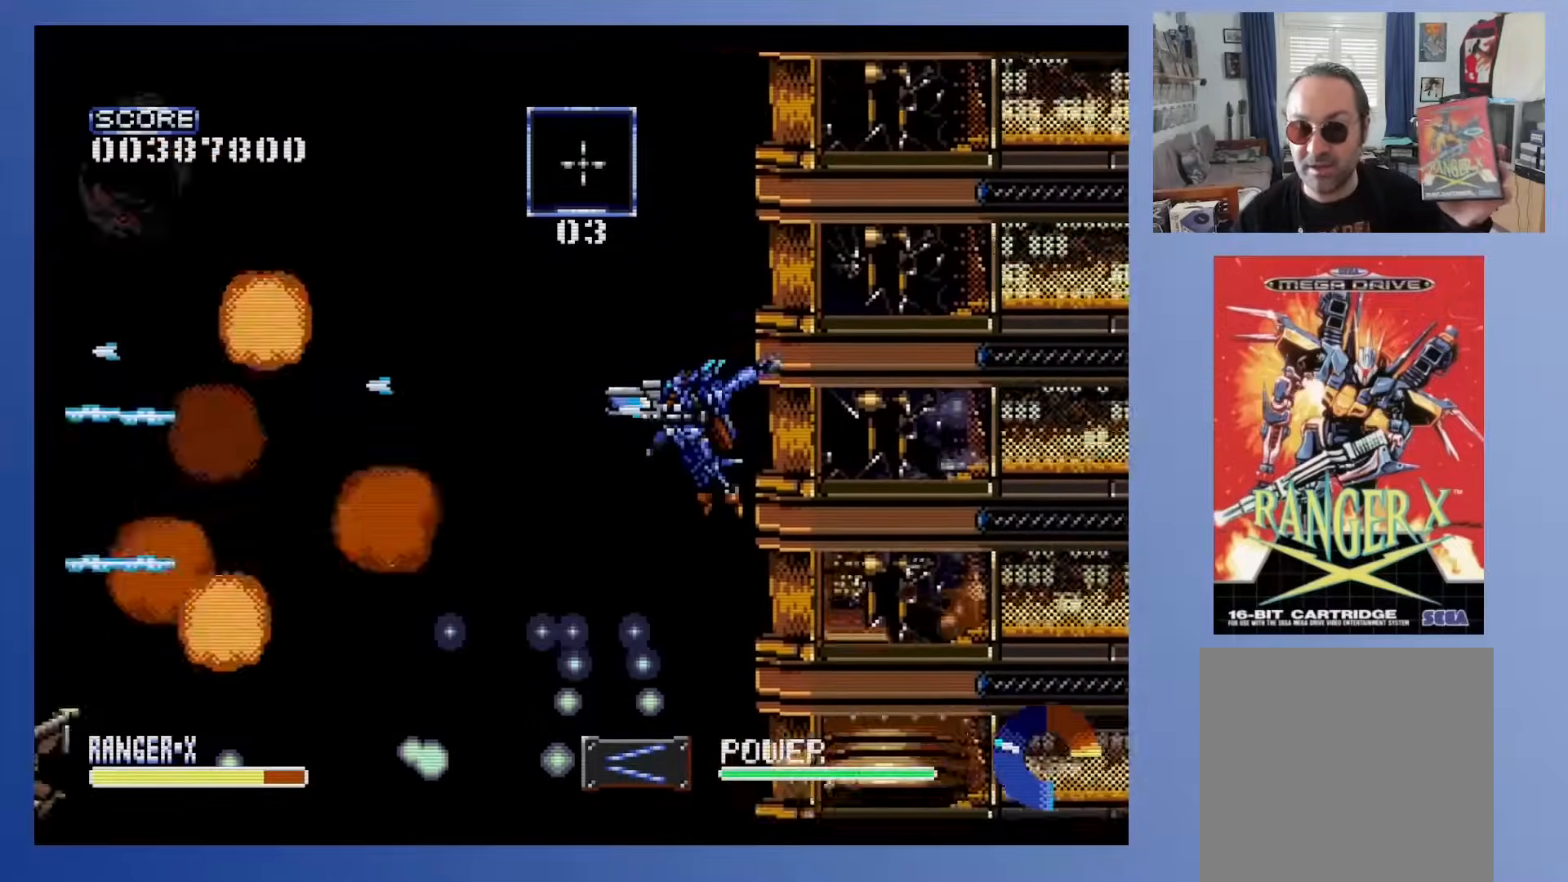
{"buttons": ["X"], "events": [[133, "DPAD_UP", "down"], [283, "DPAD_LEFT", "up"], [467, "DPAD_UP", "up"]]}
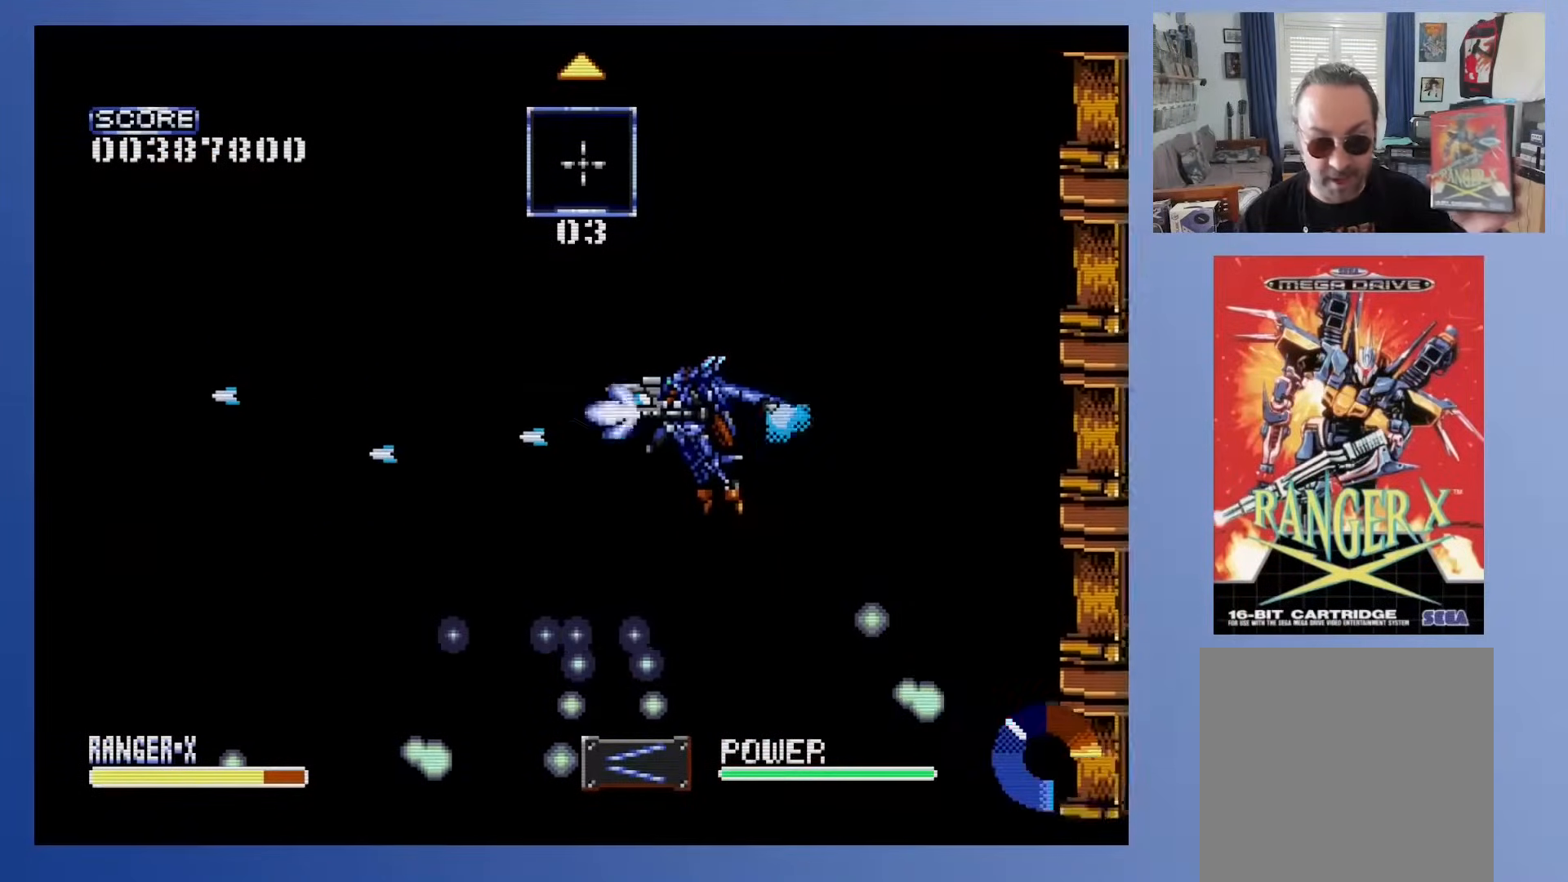
{"buttons": [], "events": [[150, "DPAD_UP", "down"], [267, "X", "up"], [383, "DPAD_UP", "up"]]}
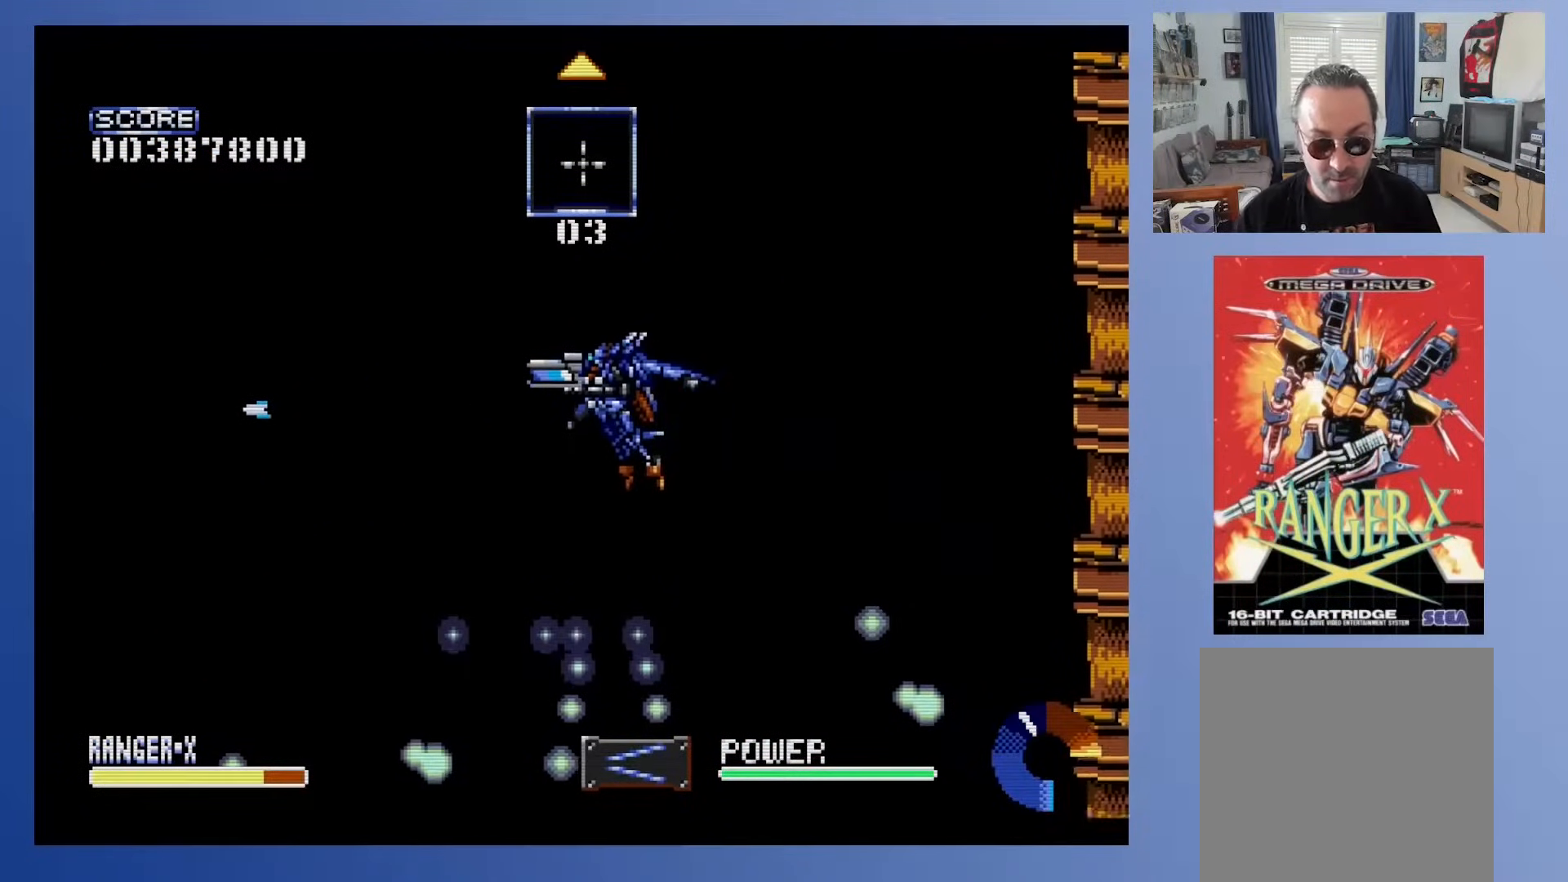
{"buttons": [], "events": [[33, "DPAD_UP", "down"], [267, "DPAD_UP", "up"]]}
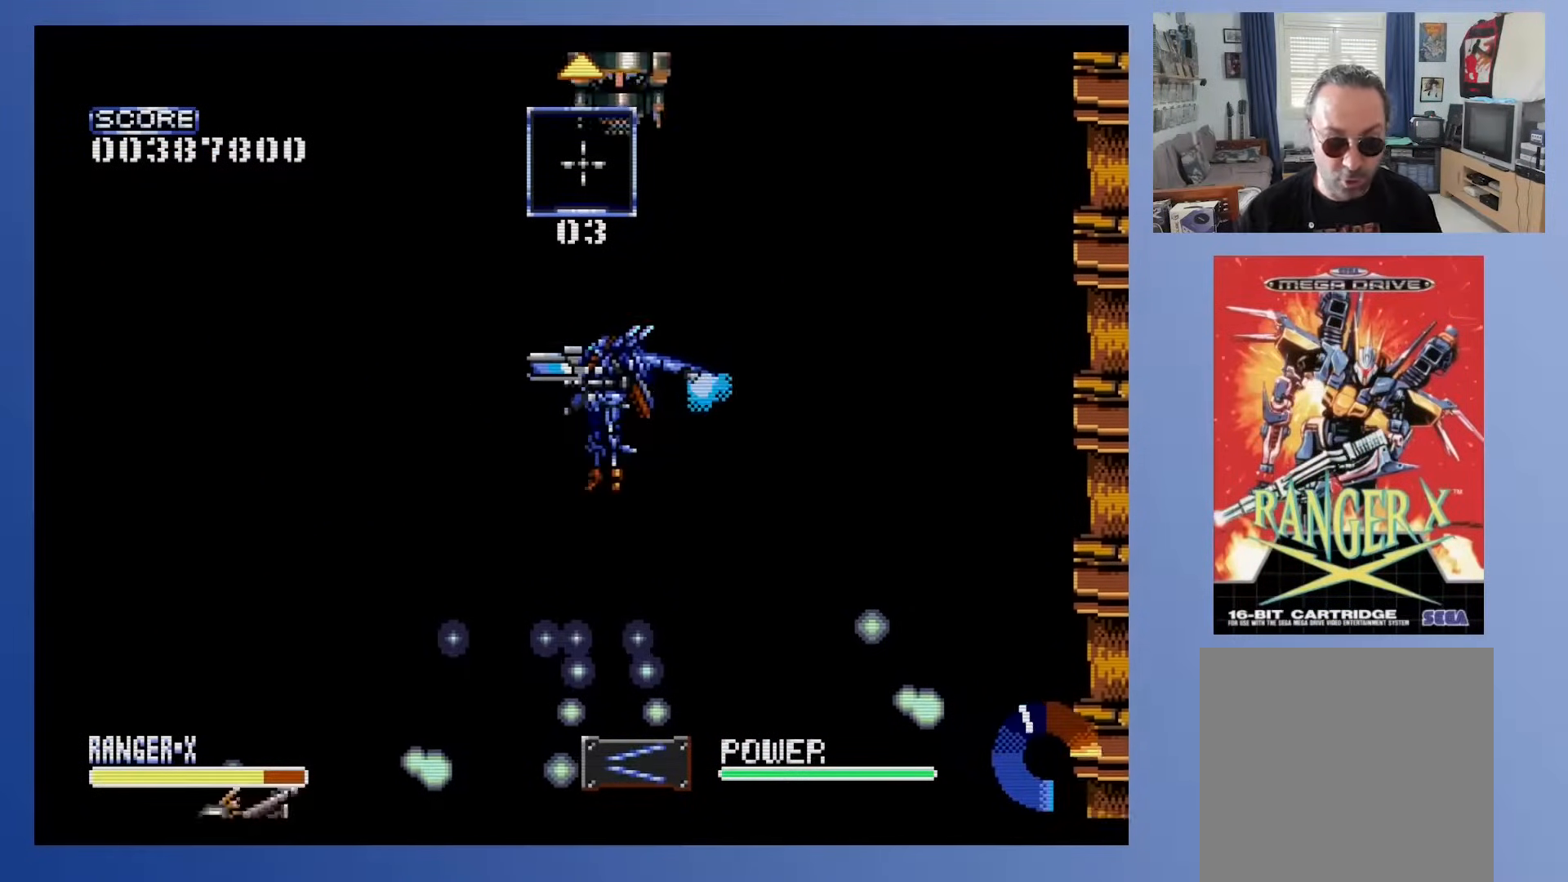
{"buttons": [], "events": [[200, "DPAD_UP", "down"], [350, "DPAD_UP", "up"], [400, "DPAD_LEFT", "down"], [483, "DPAD_LEFT", "up"]]}
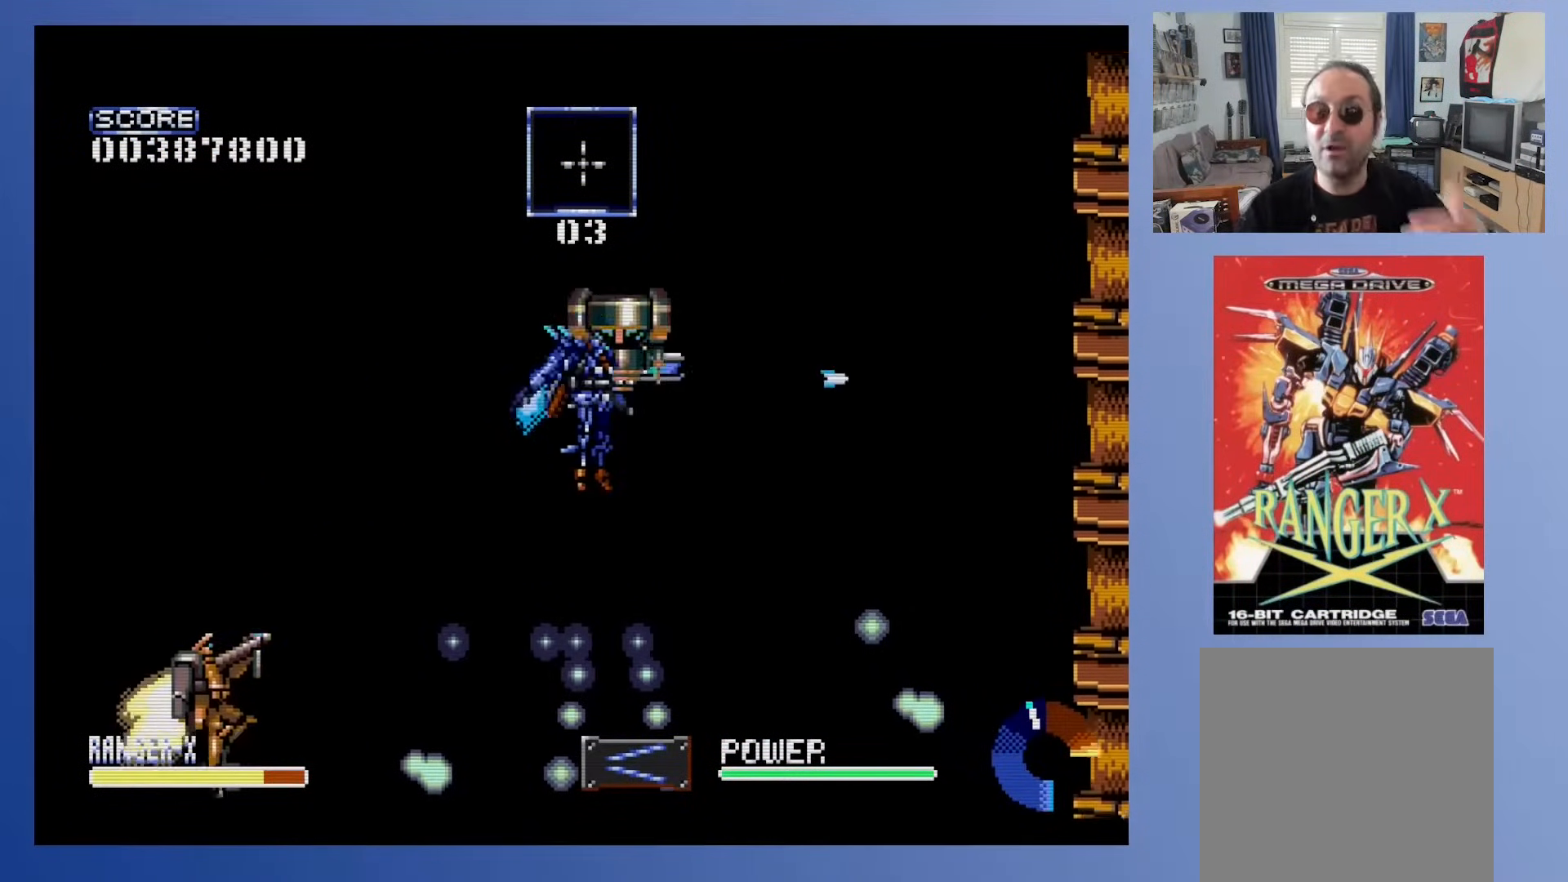
{"buttons": [], "events": [[83, "DPAD_UP", "down"], [250, "DPAD_RIGHT", "down"], [317, "DPAD_UP", "up"], [333, "DPAD_RIGHT", "up"]]}
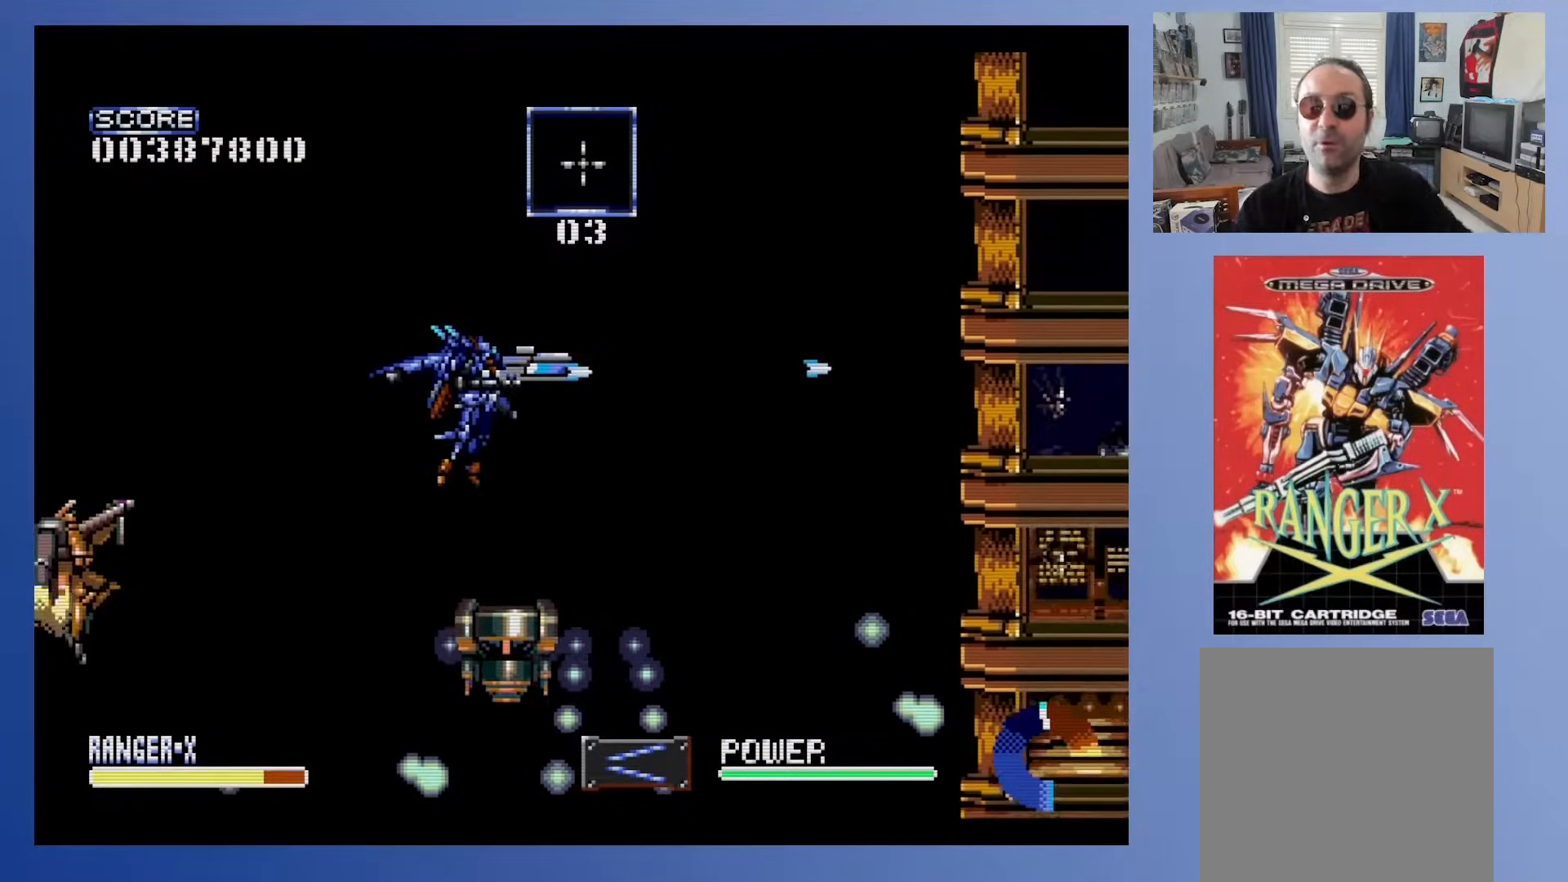
{"buttons": ["A", "X"], "events": [[83, "X", "down"], [200, "A", "down"]]}
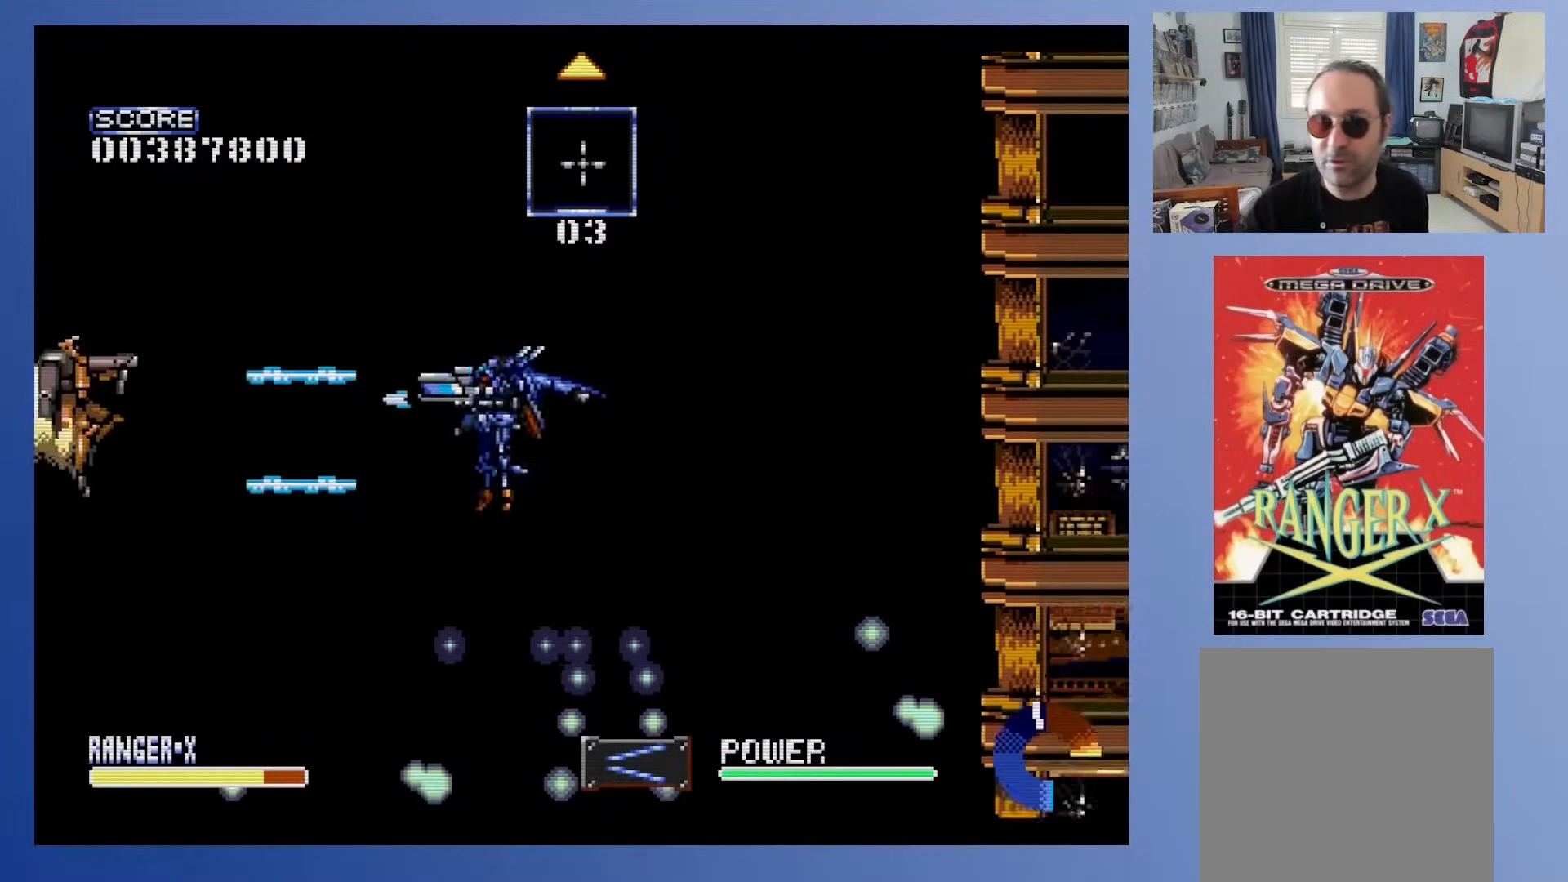
{"buttons": ["A", "X"], "events": [[83, "X", "up"], [317, "X", "down"]]}
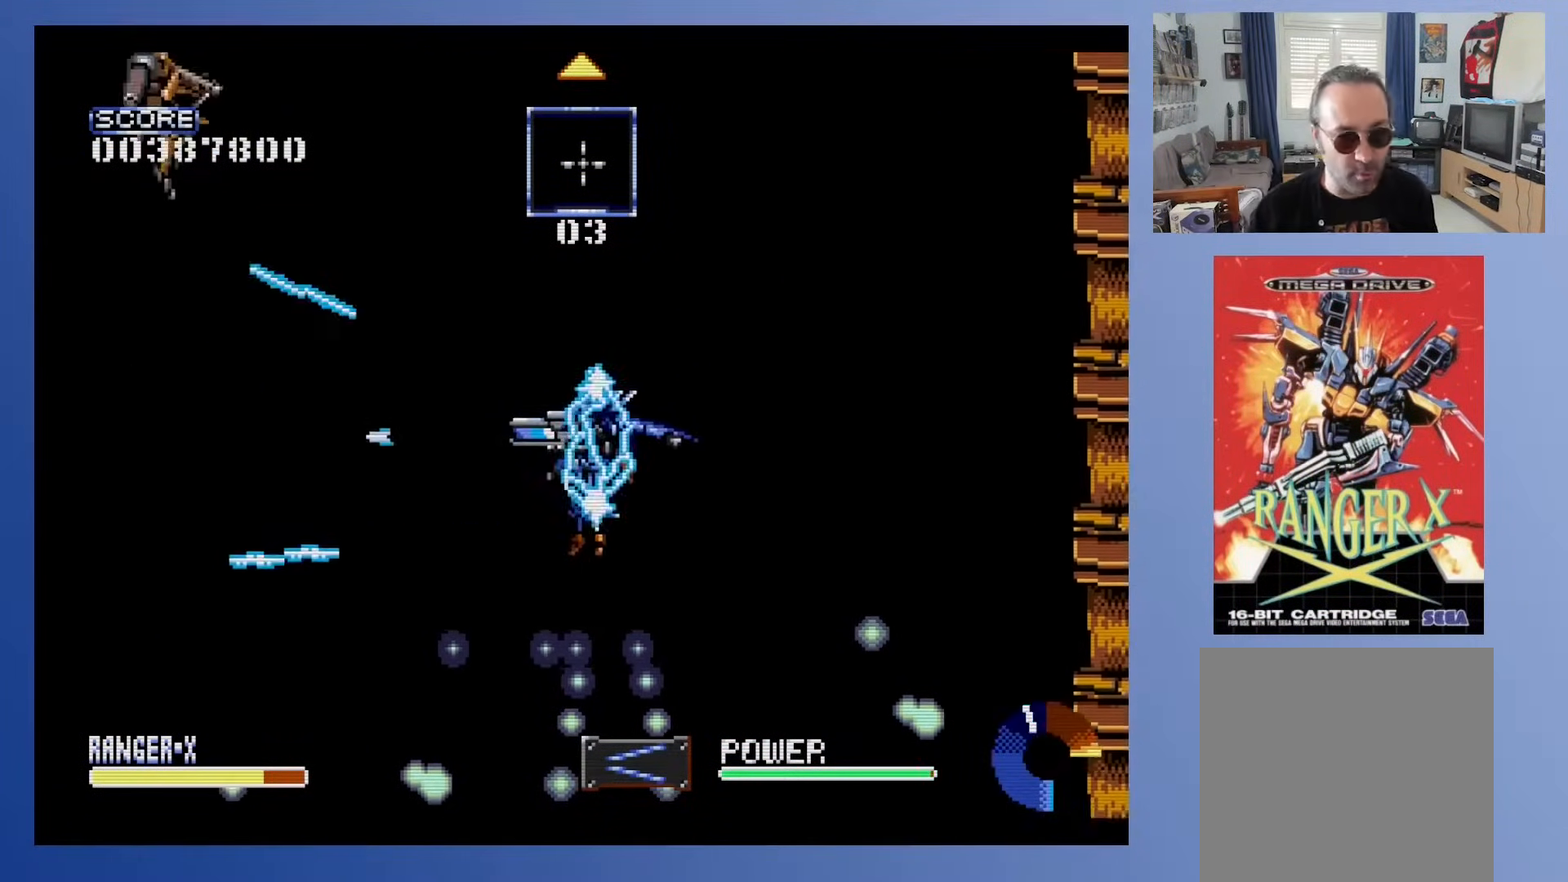
{"buttons": [], "events": [[17, "X", "up"], [350, "A", "up"]]}
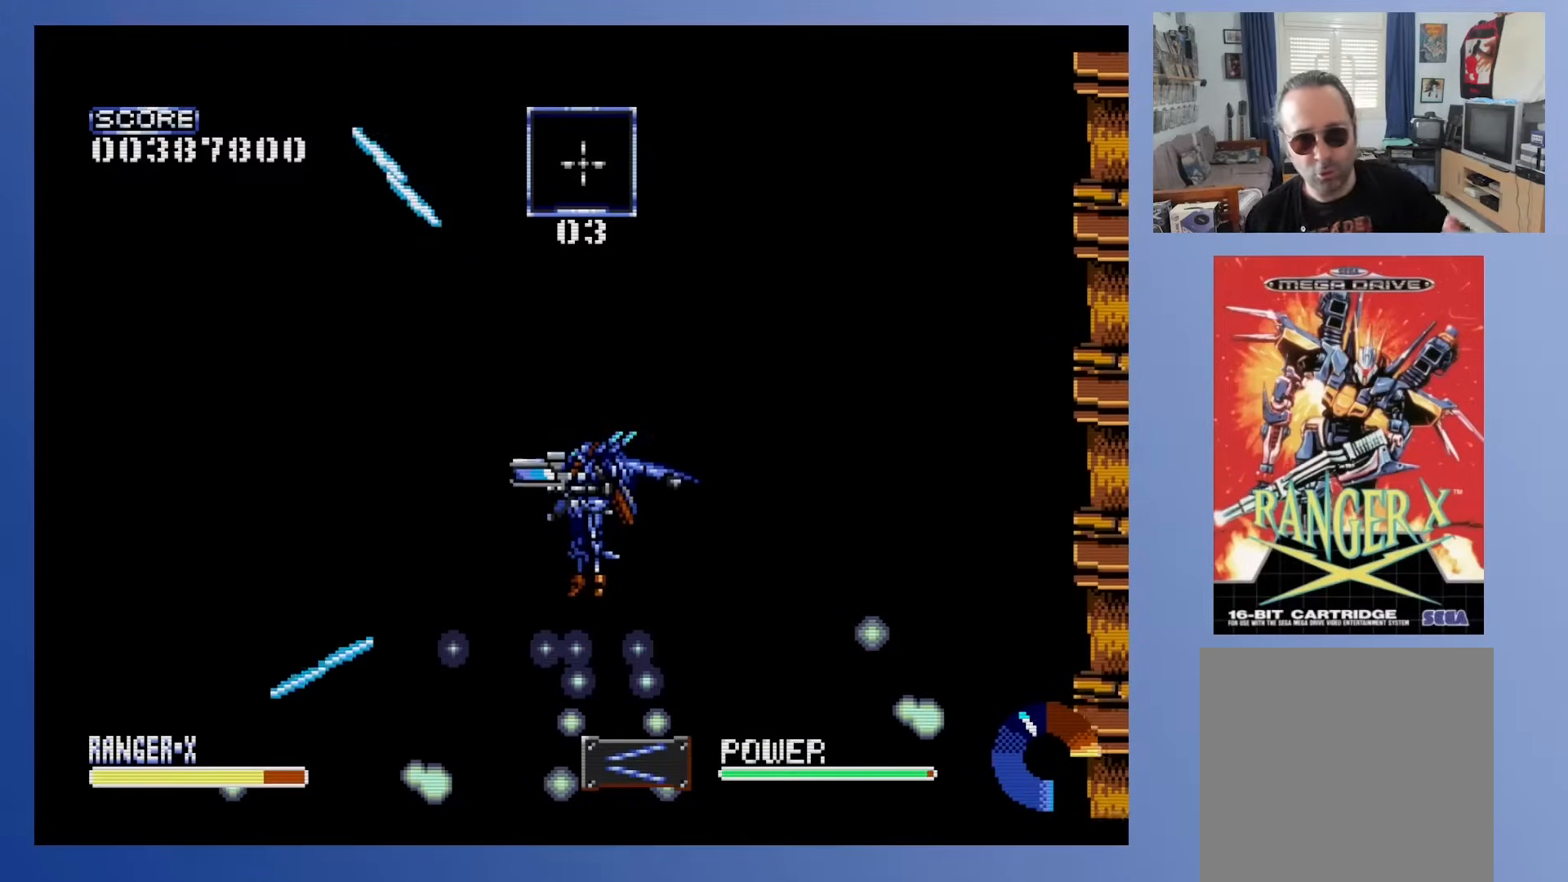
{"buttons": [], "events": [[217, "DPAD_RIGHT", "down"], [267, "DPAD_RIGHT", "up"]]}